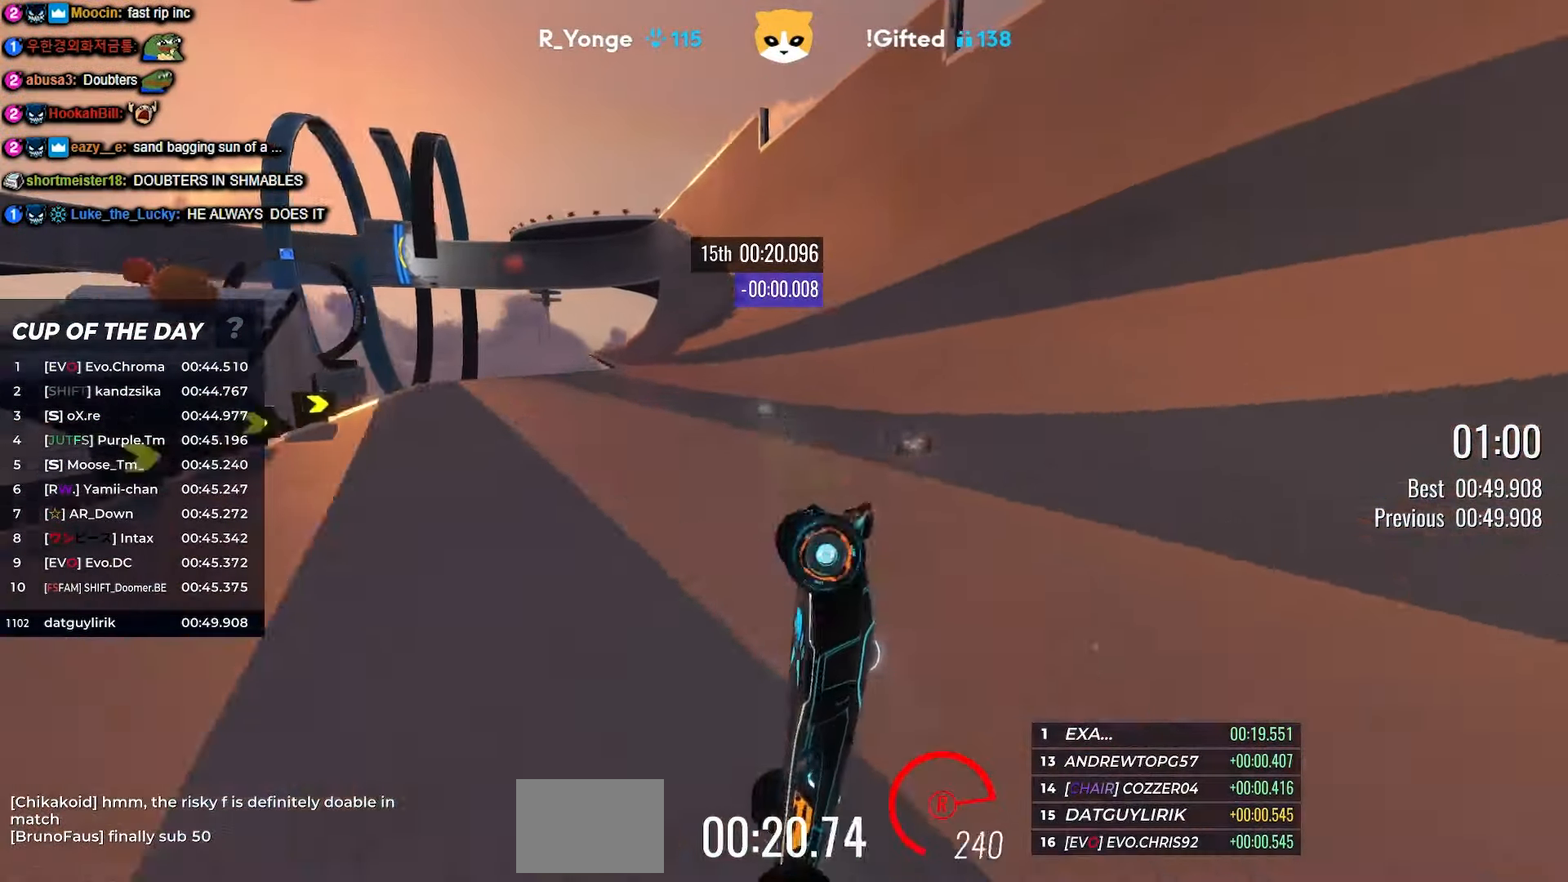
Gameplay with keyboard; each line is a JSON object with the keys held at the frame after it. "events" lists presses ("down") and releases ("up") of "down", "left", "right" and "up" between this image and that frame as [ms after this image, input, new state], when the widget could be followed in between. No other keys are recorded. Mouse input is not recorded.
{"keys": ["left", "up"], "events": []}
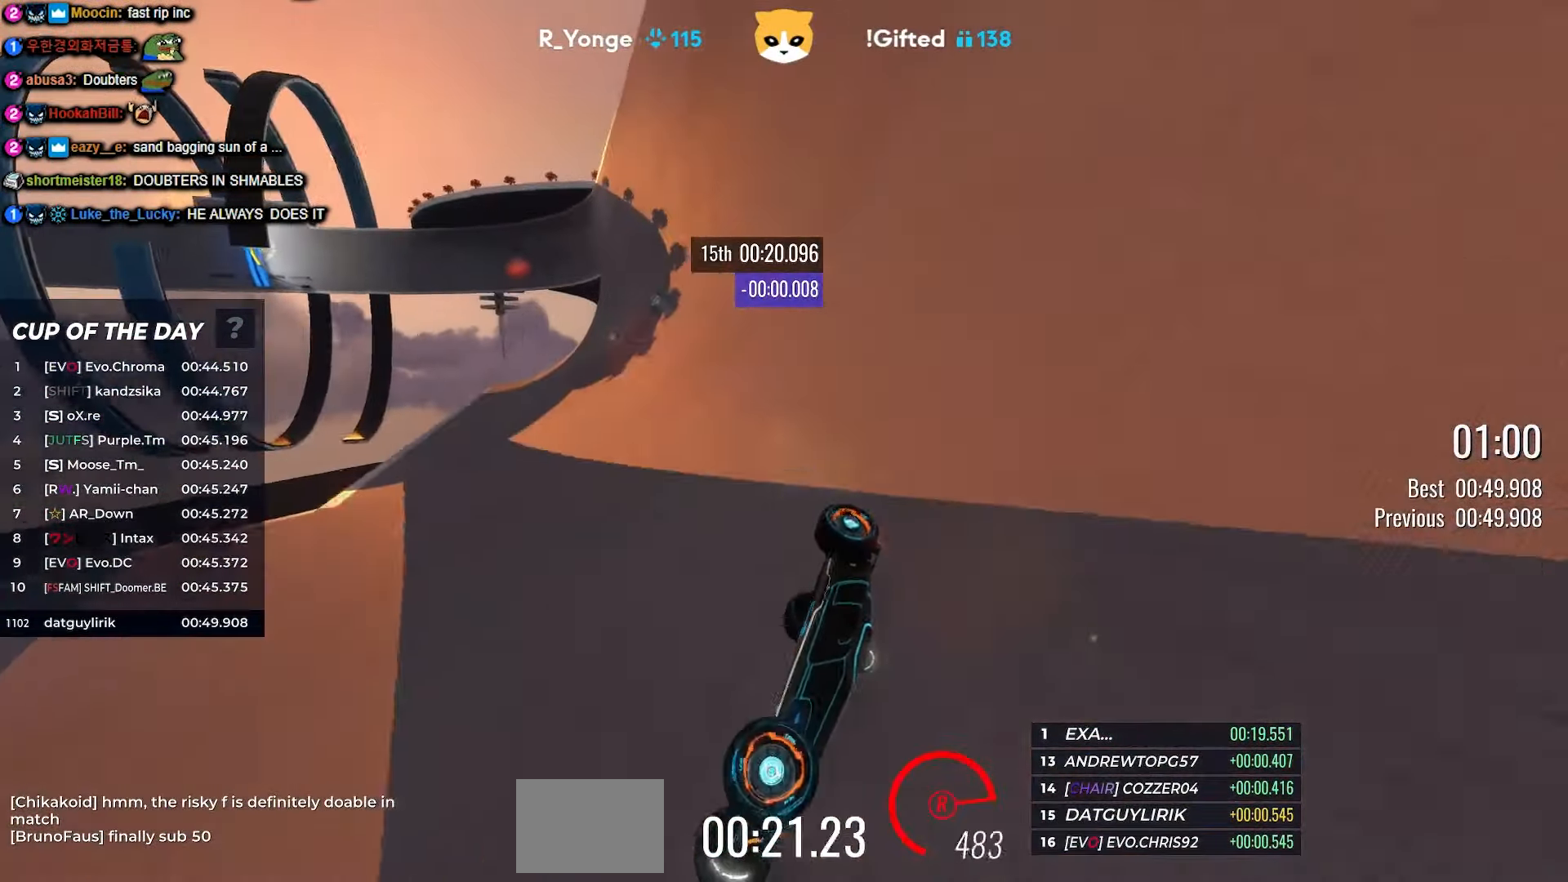
{"keys": ["left", "up"], "events": []}
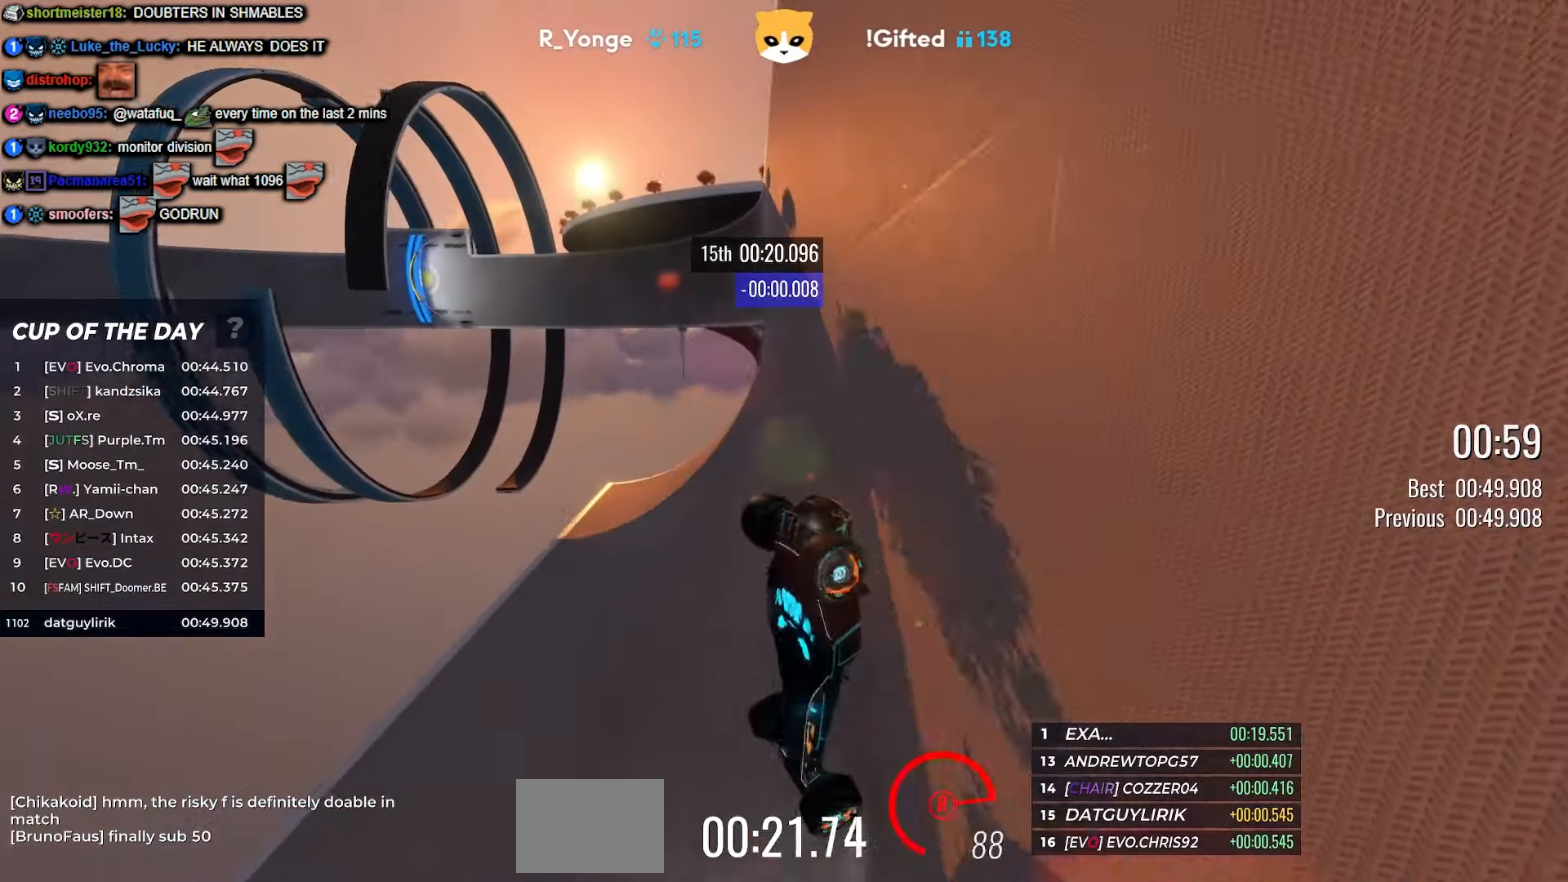
{"keys": ["left", "up"], "events": []}
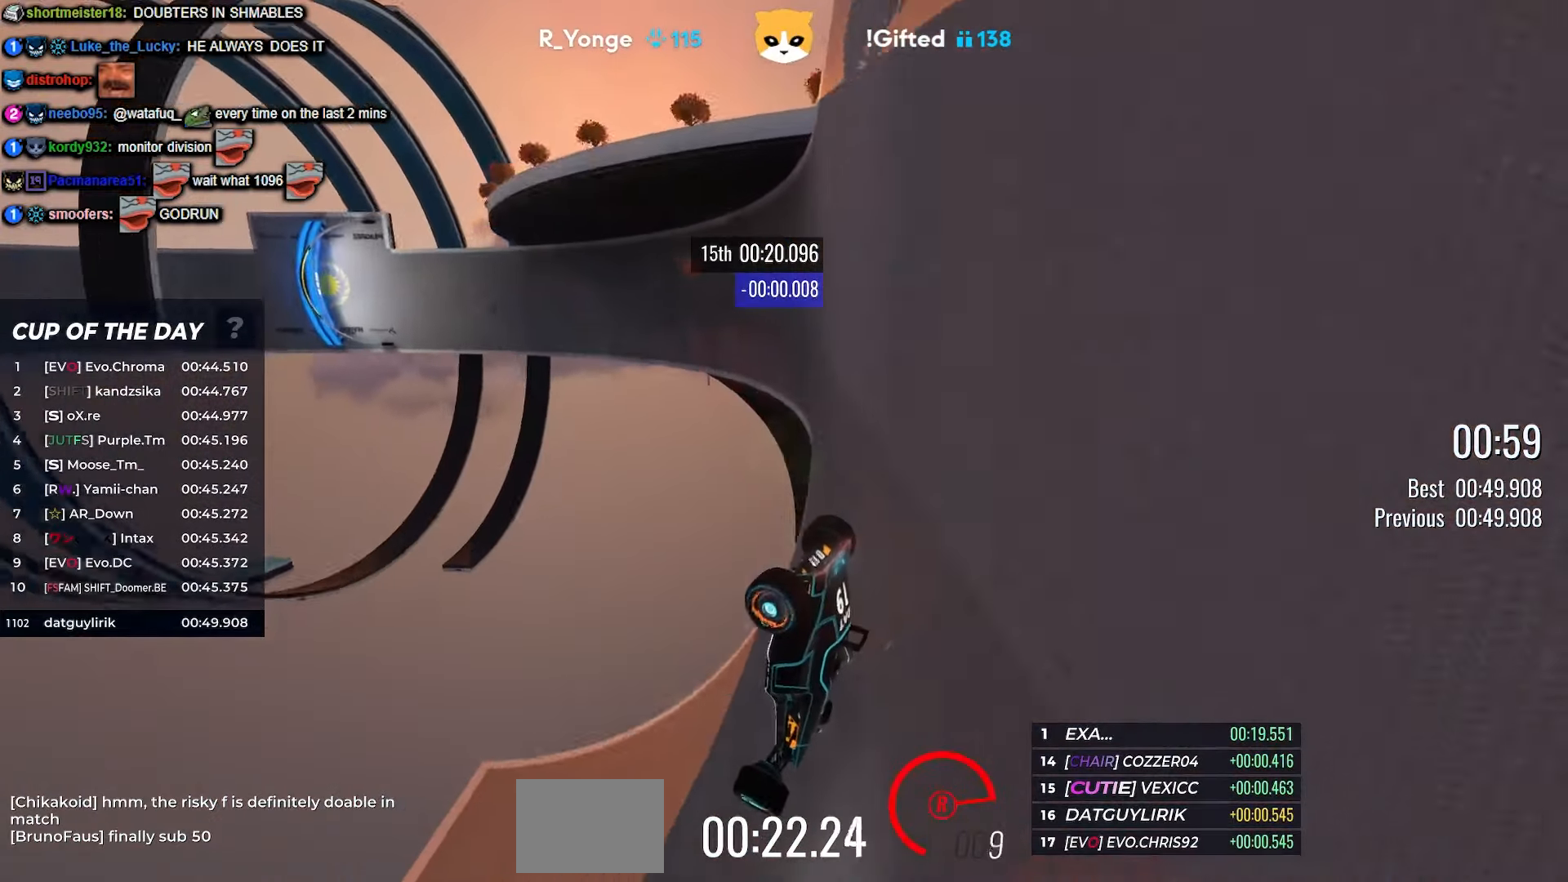
{"keys": ["left", "up"], "events": []}
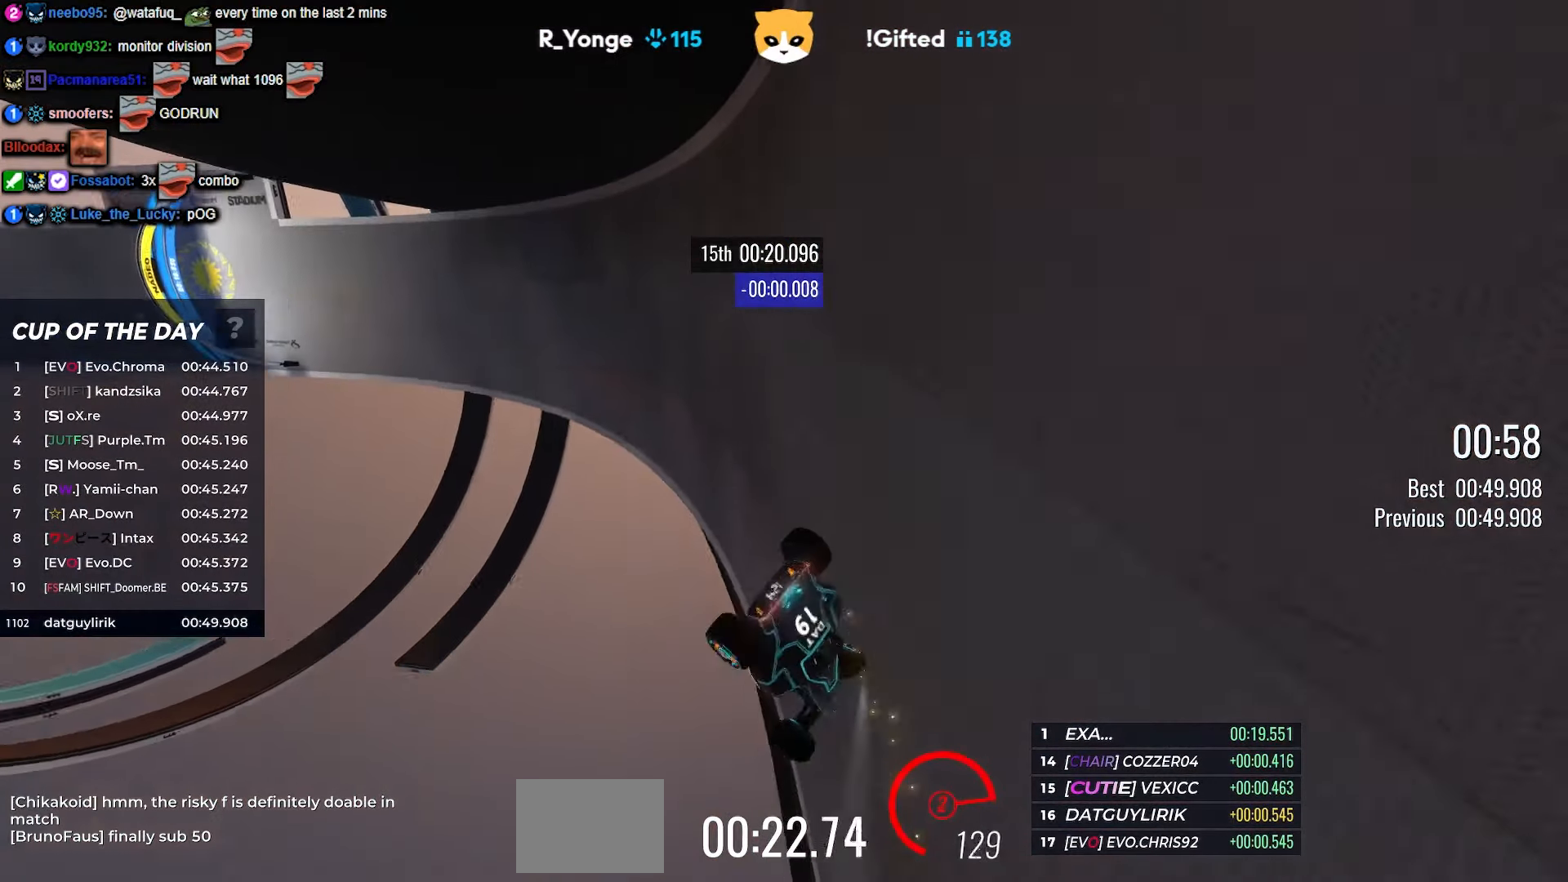
{"keys": ["left", "up"], "events": []}
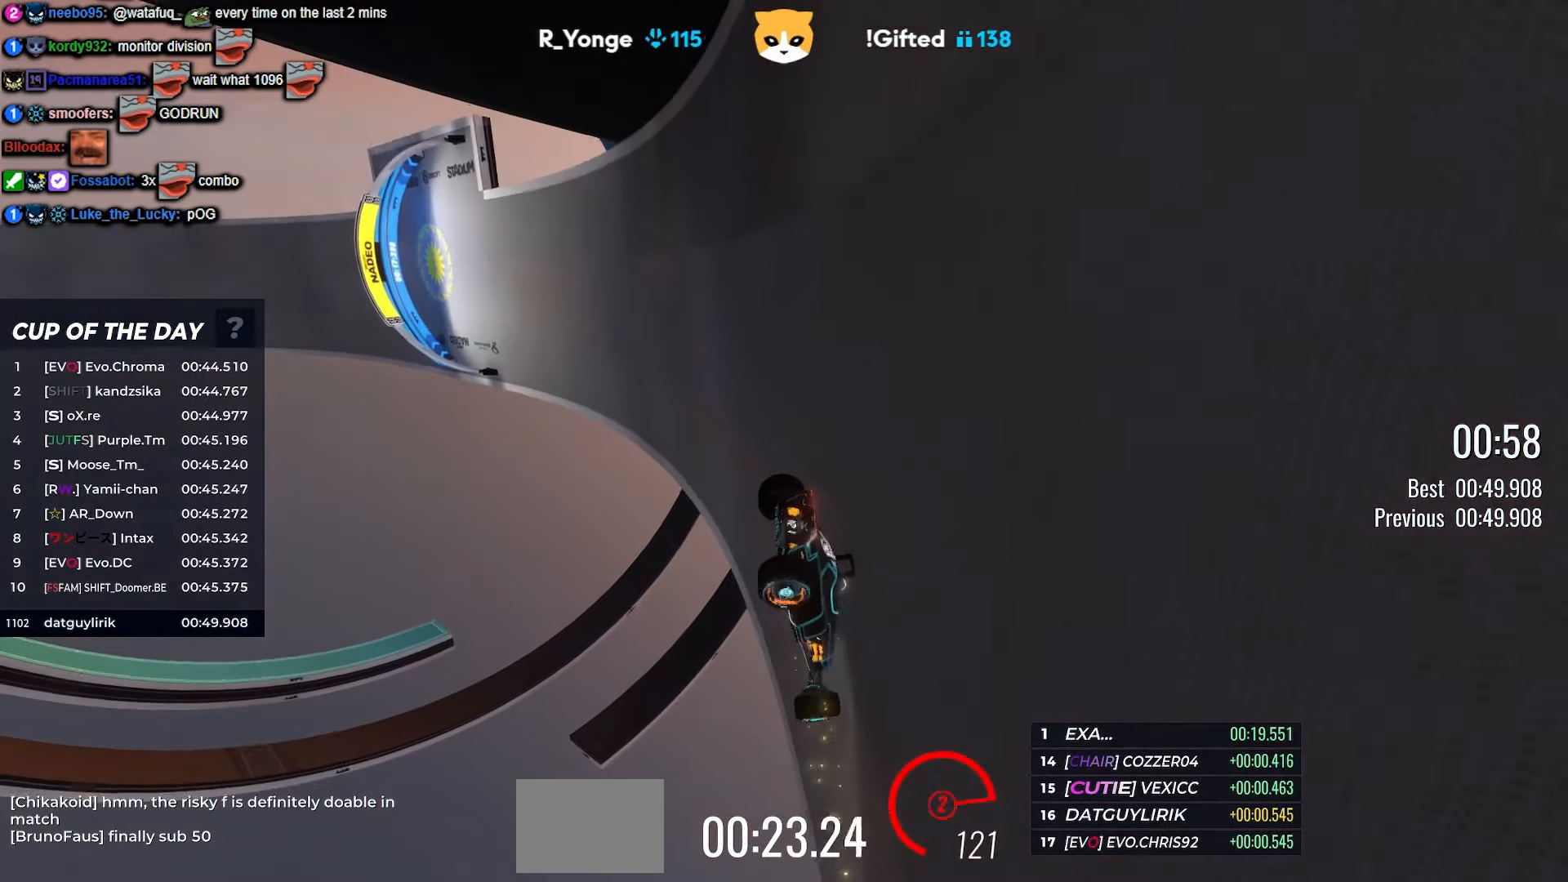
{"keys": ["left", "up"], "events": []}
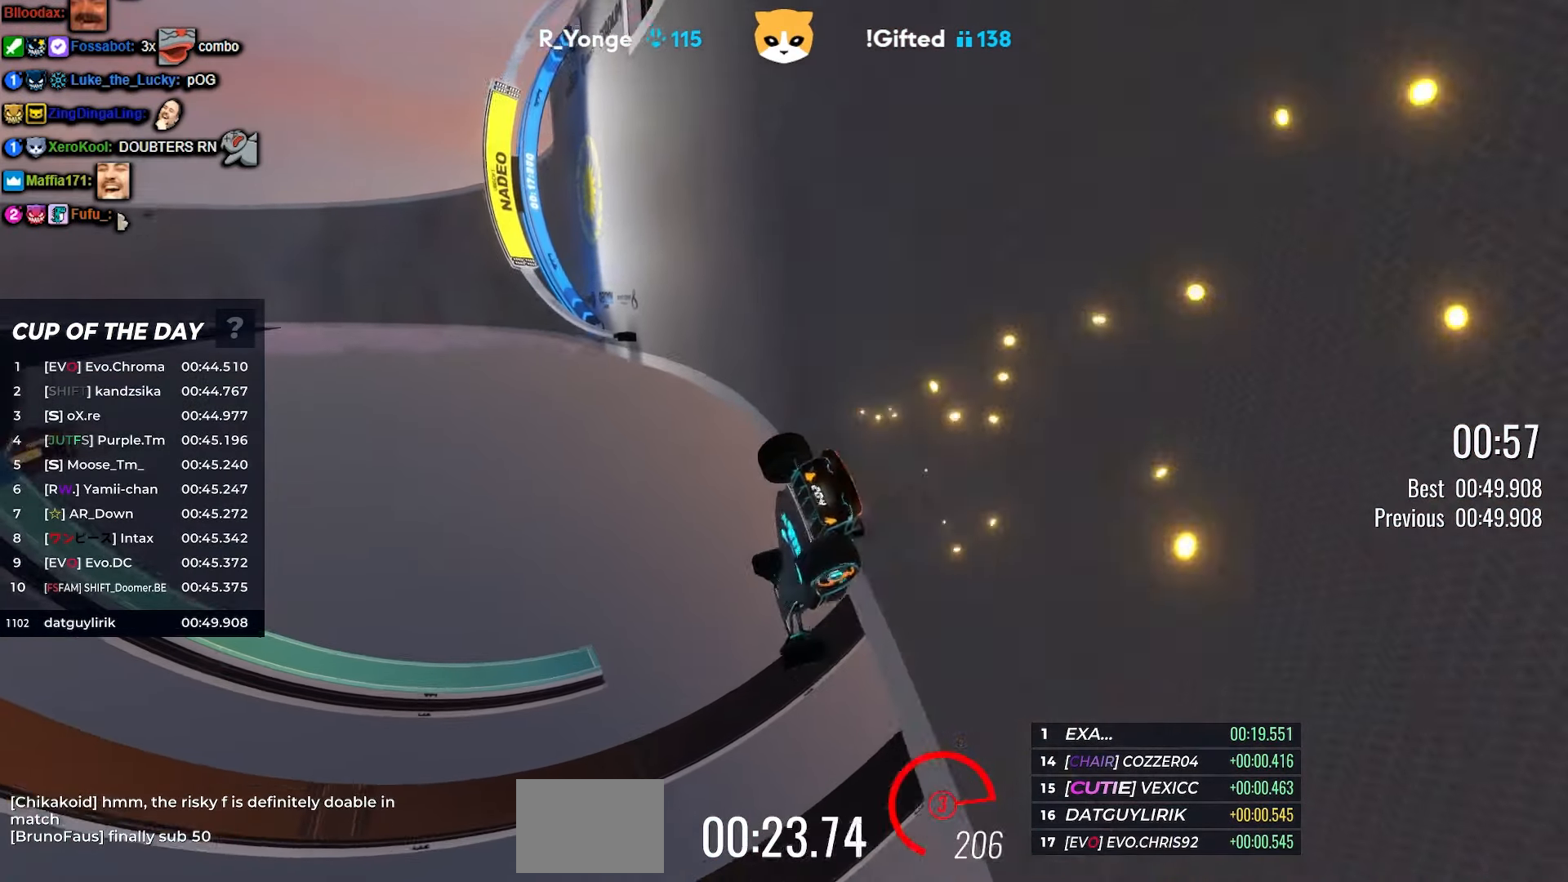
{"keys": ["left", "up"], "events": []}
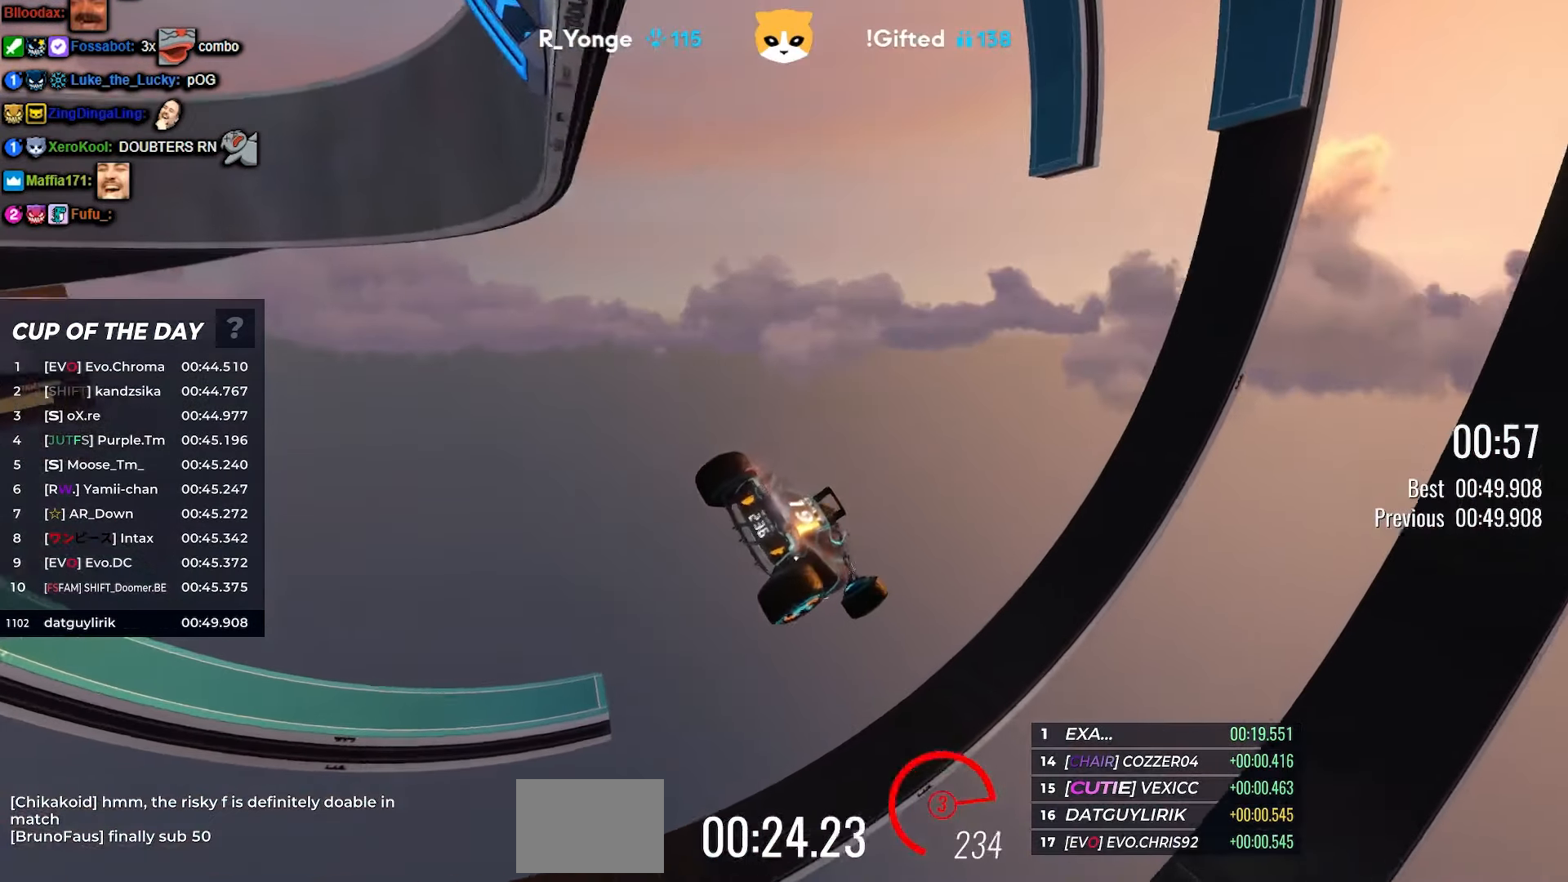
{"keys": [], "events": [[84, "left", "up"], [84, "up", "up"]]}
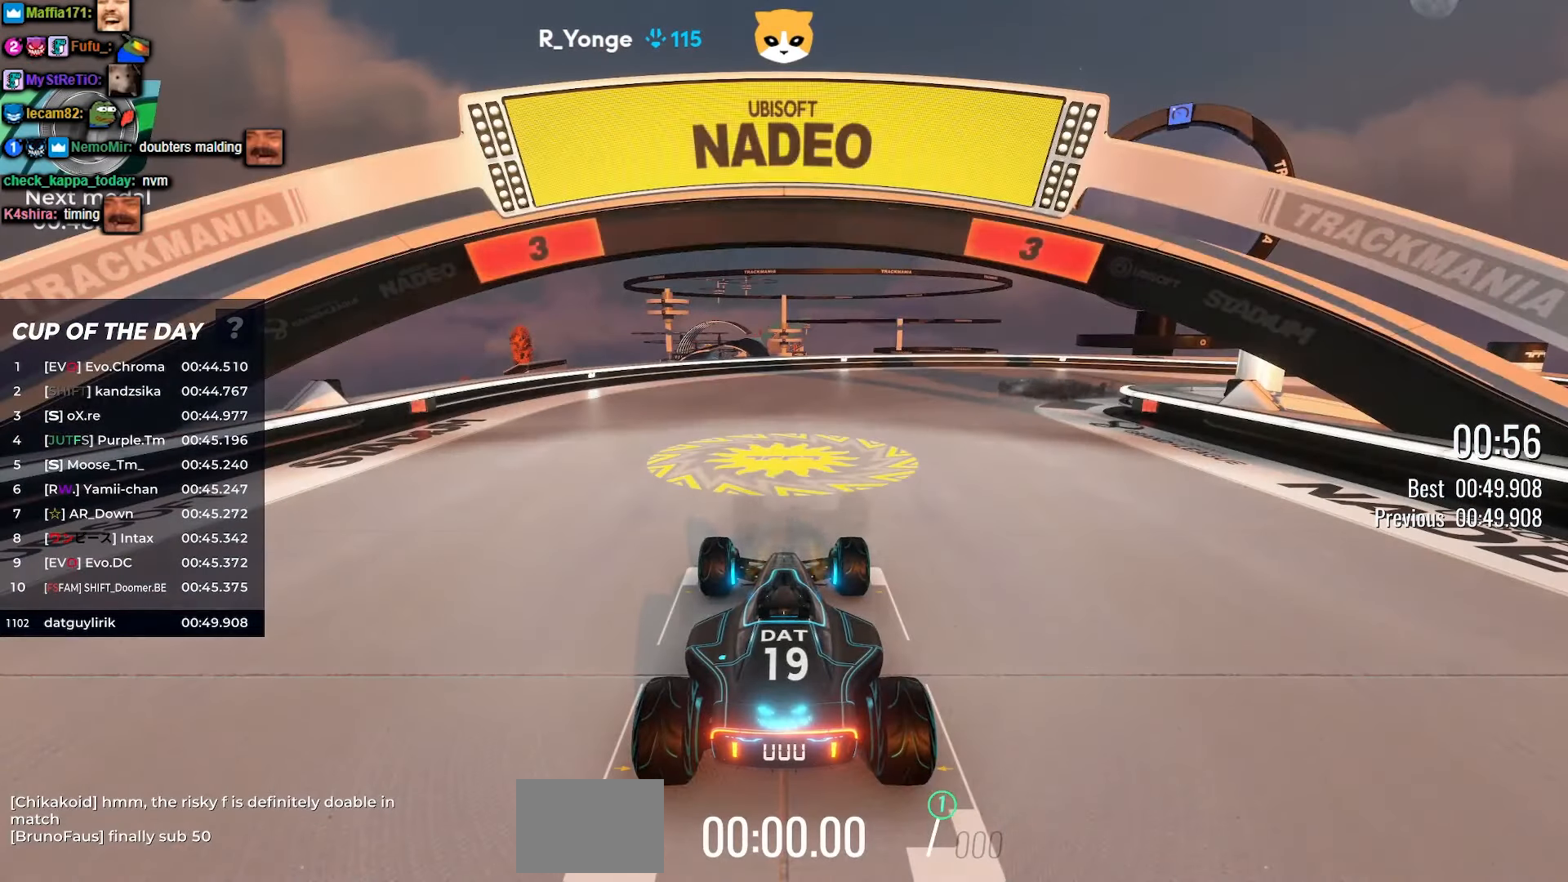
{"keys": [], "events": []}
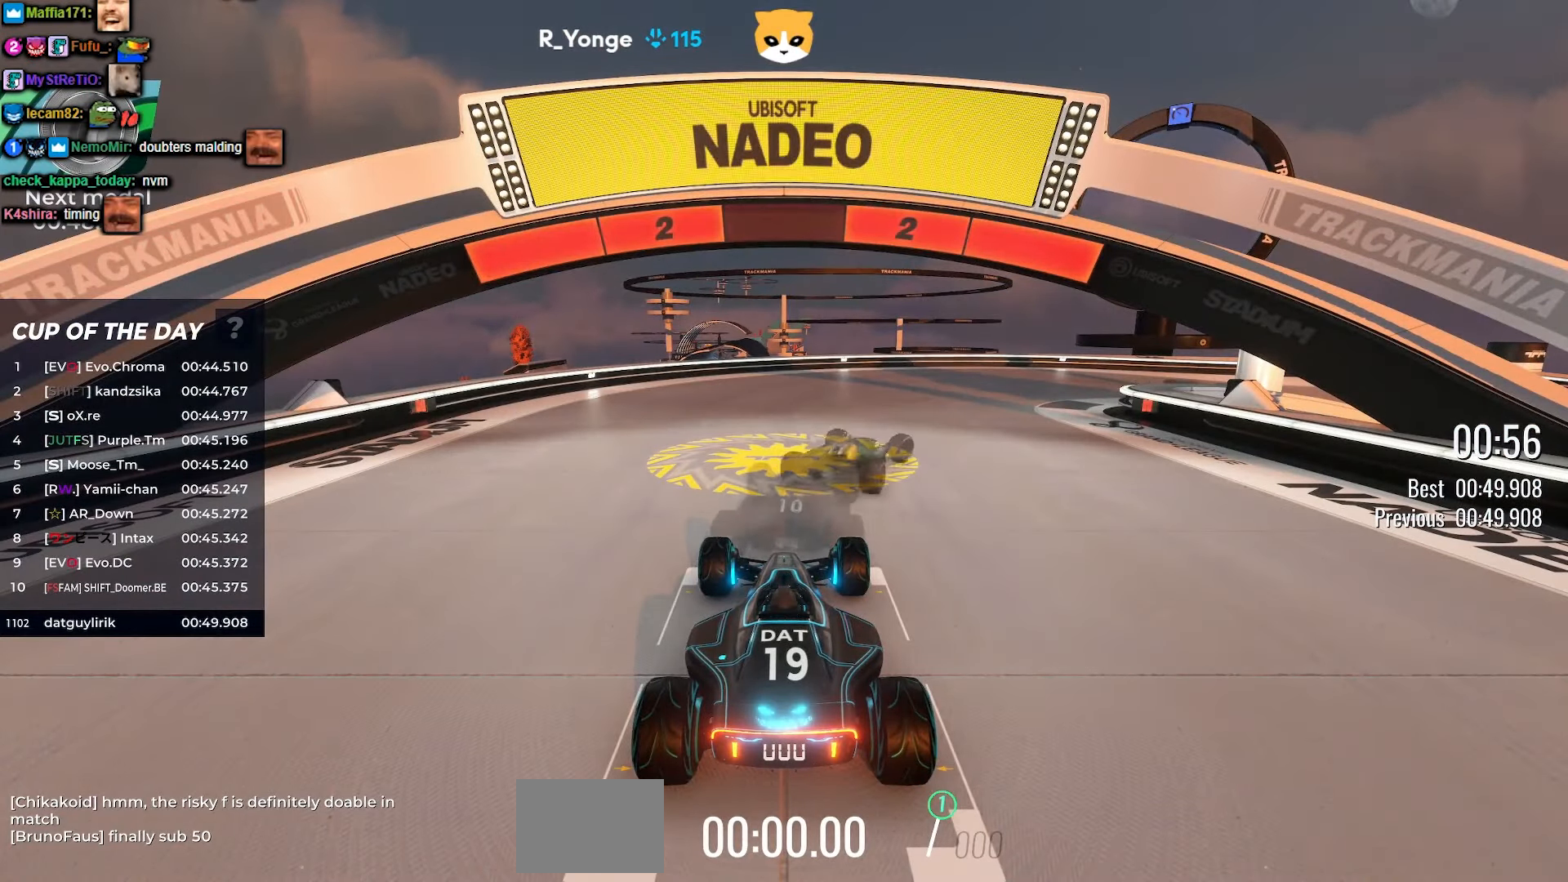
{"keys": [], "events": []}
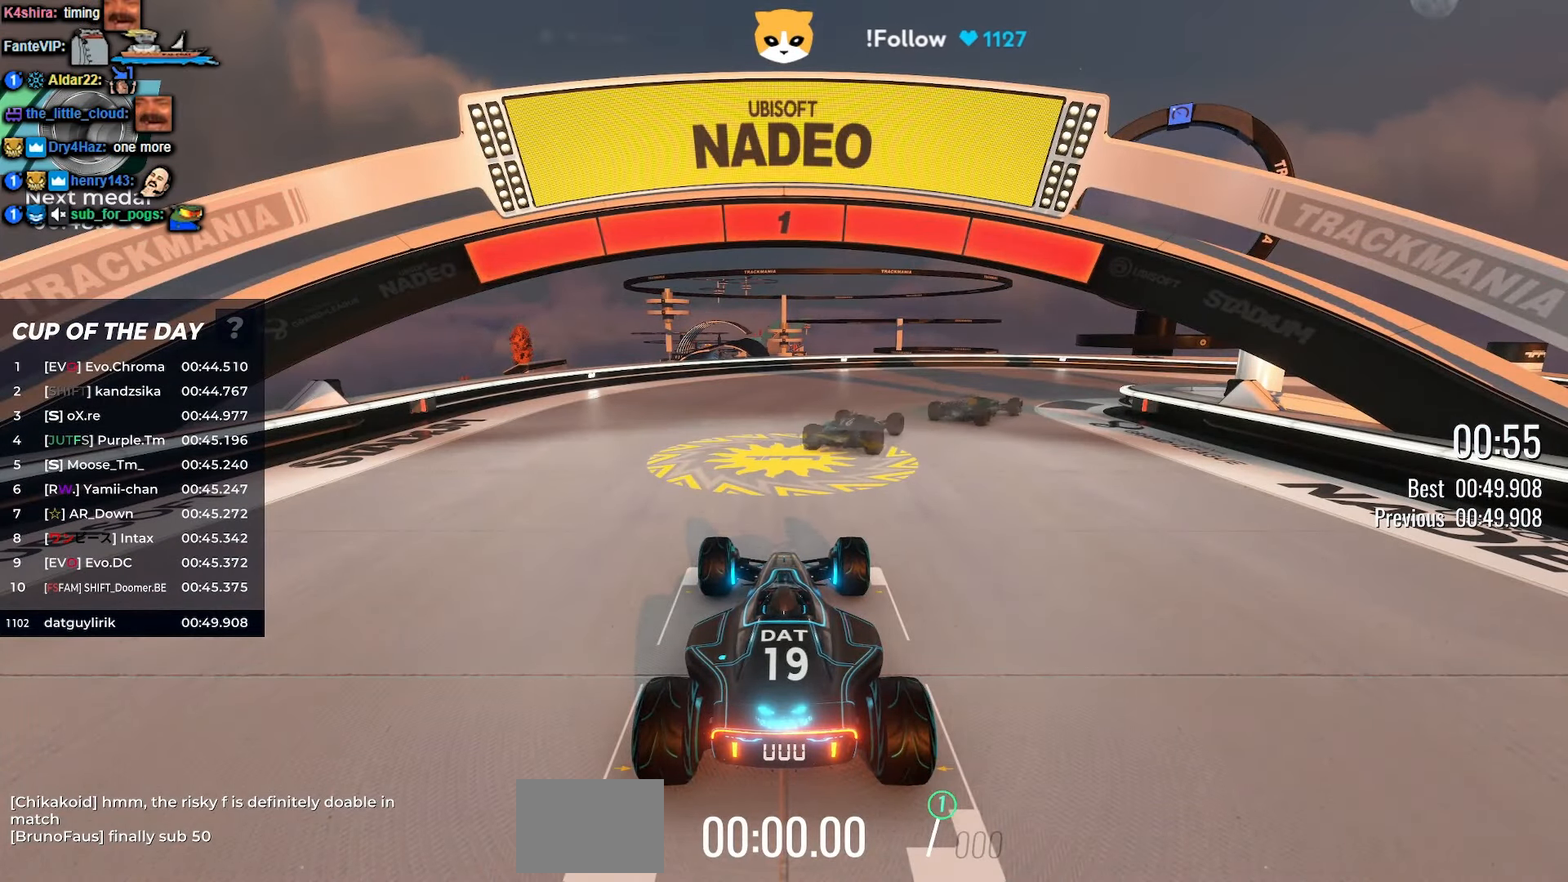
{"keys": ["right", "up"], "events": [[50, "up", "down"], [350, "right", "down"]]}
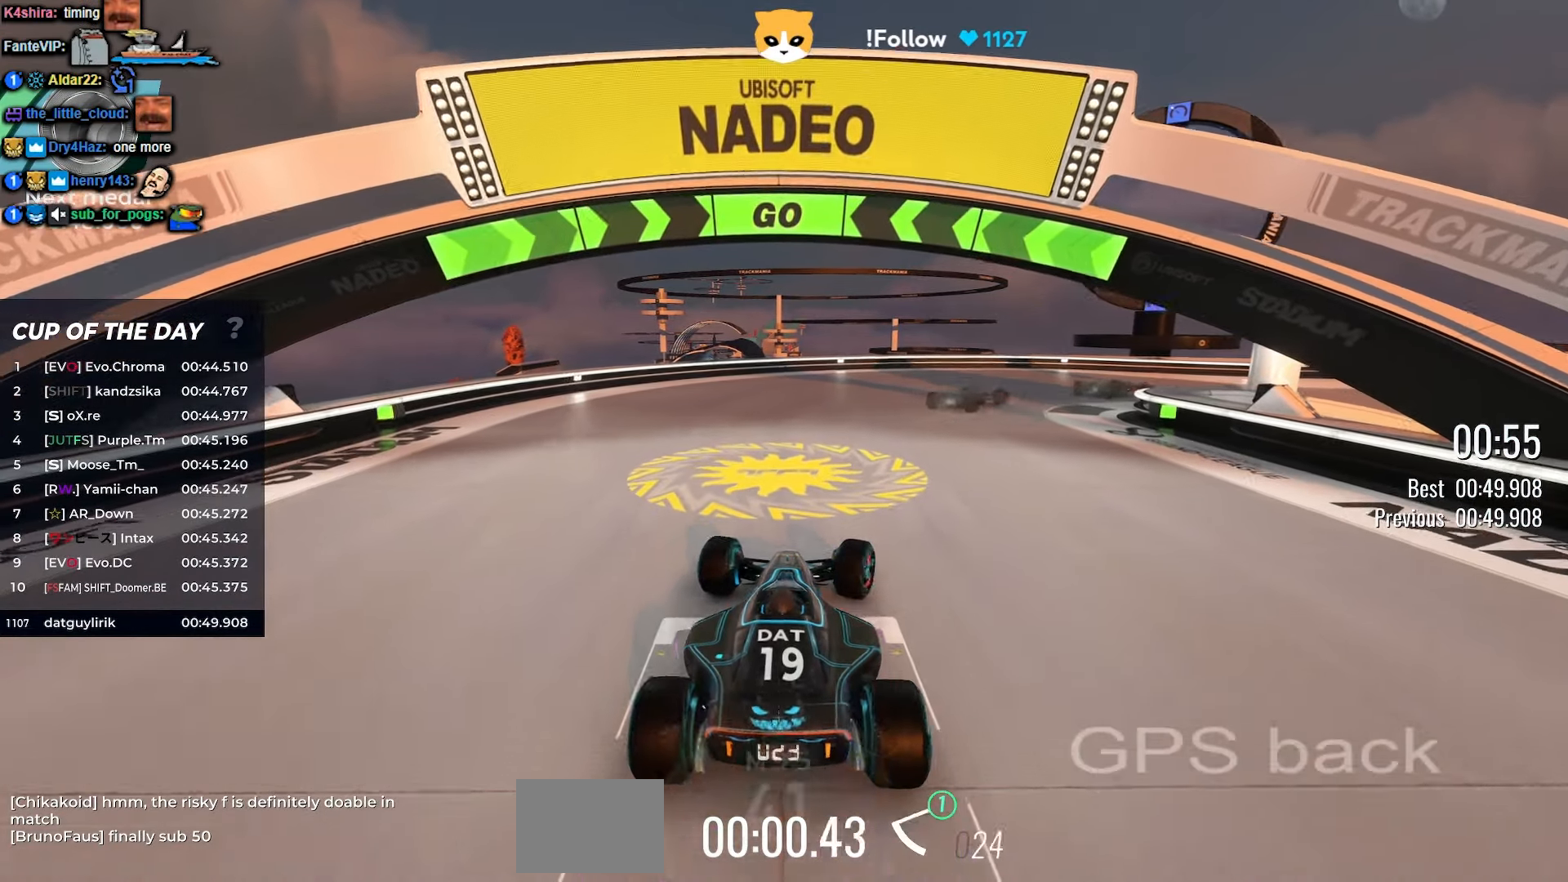
{"keys": ["up"], "events": [[17, "right", "up"], [234, "right", "down"], [334, "right", "up"]]}
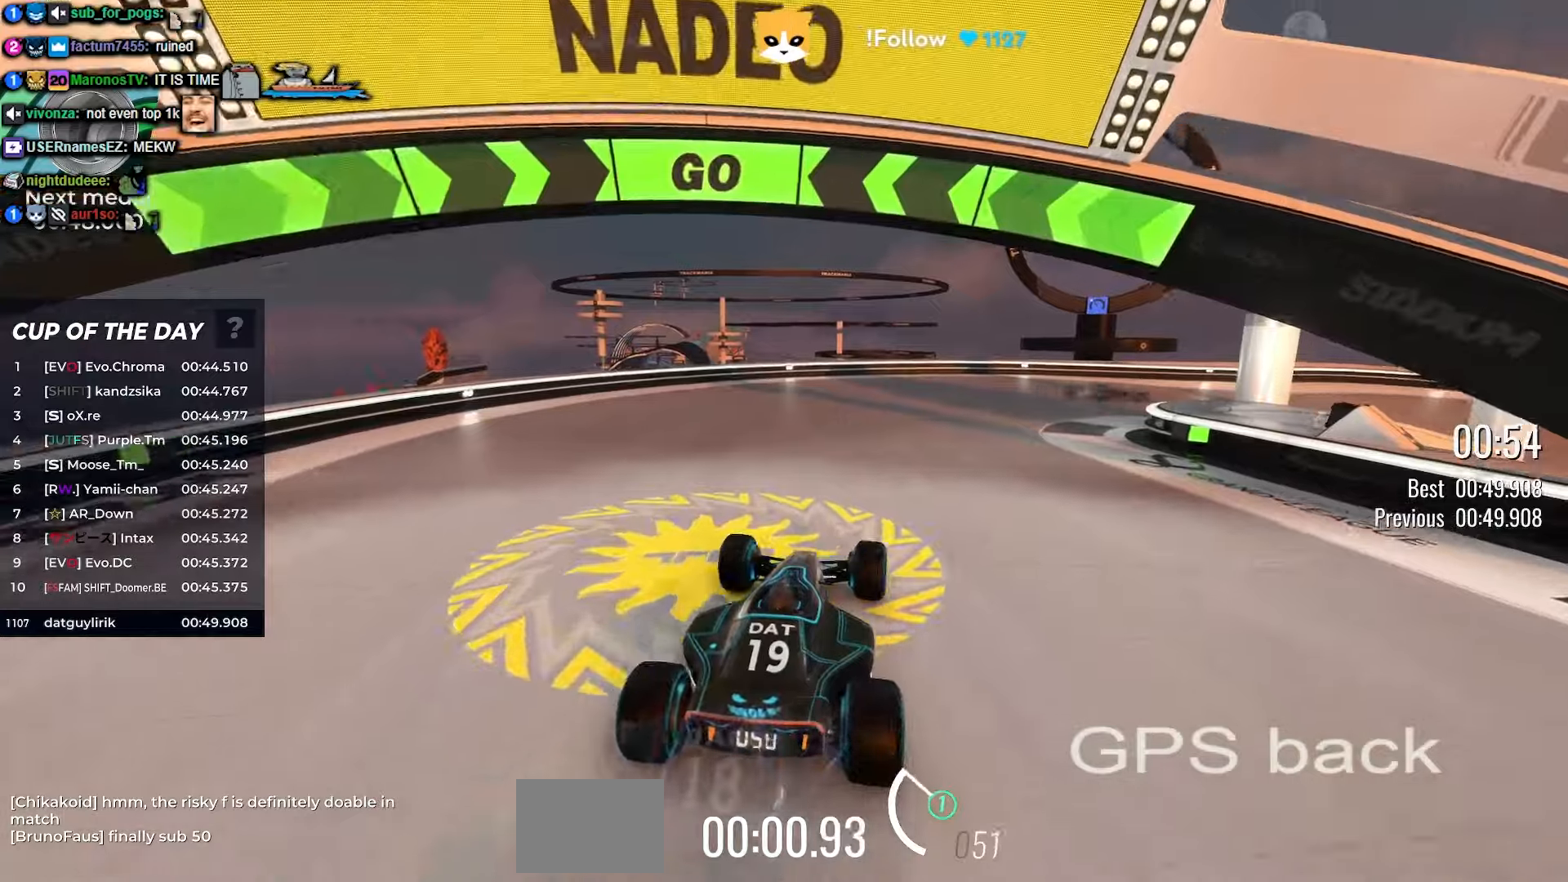
{"keys": ["right", "up"], "events": [[150, "right", "down"], [216, "right", "up"], [366, "right", "down"]]}
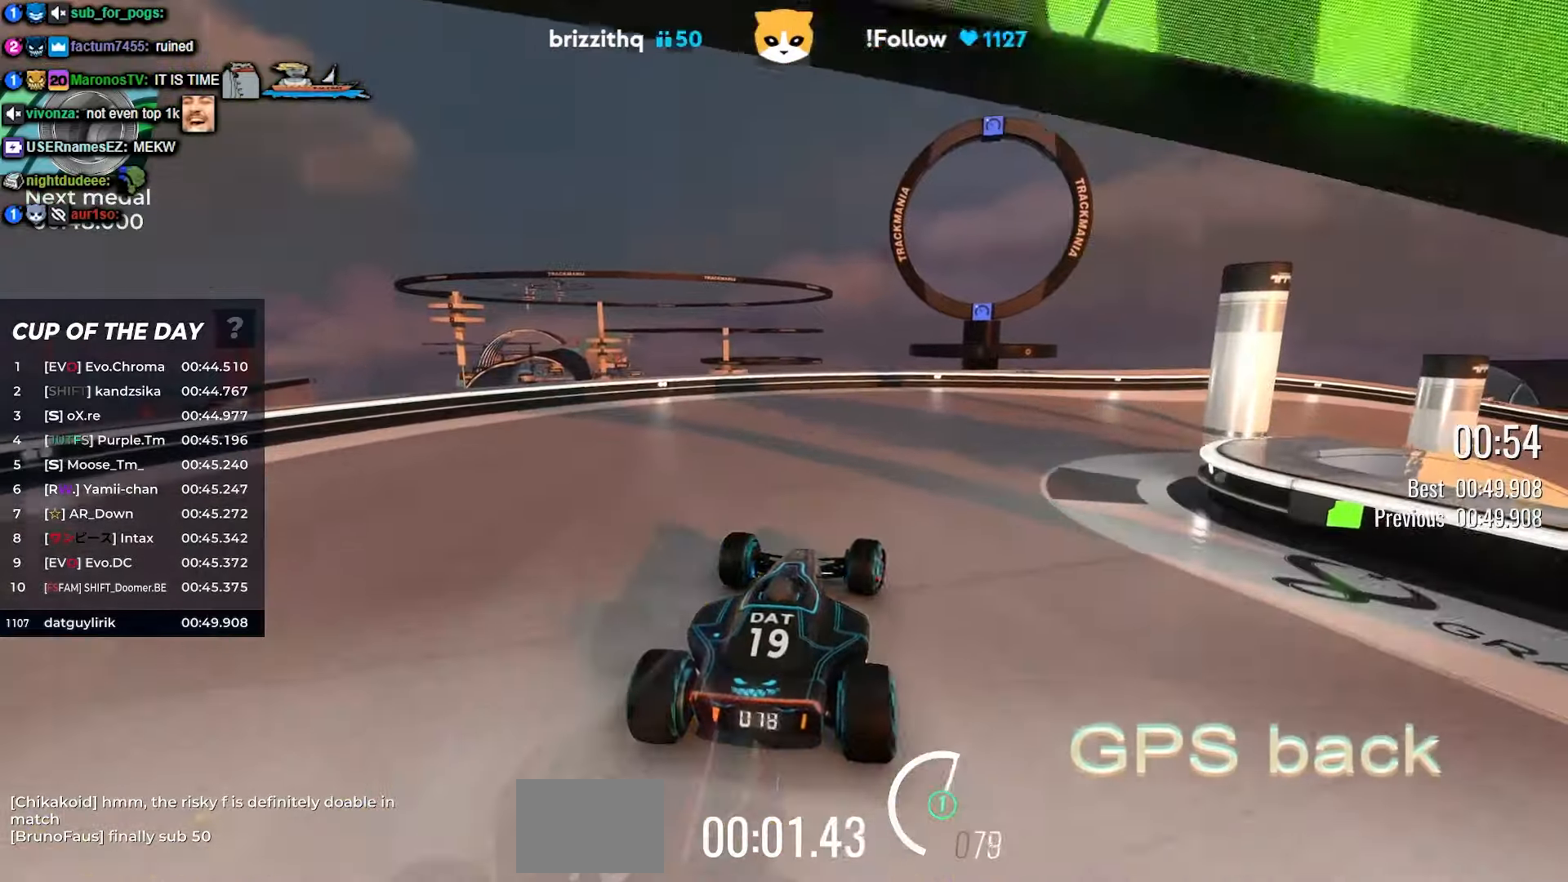
{"keys": ["right", "up"], "events": [[116, "right", "up"], [266, "right", "down"], [350, "right", "up"], [483, "right", "down"]]}
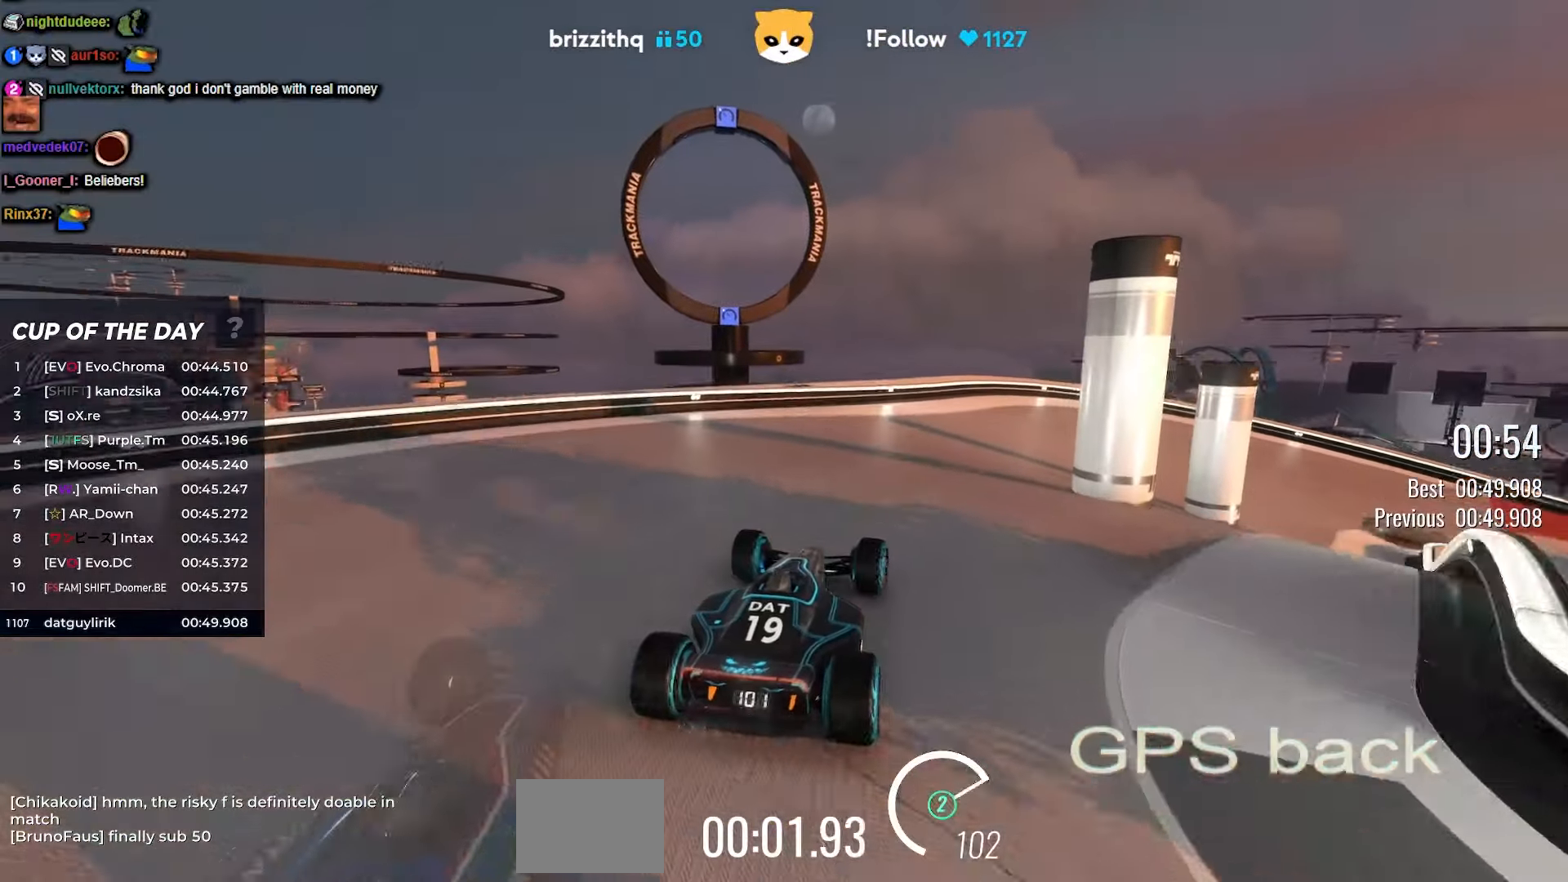
{"keys": ["right", "up"], "events": [[66, "right", "up"], [100, "right", "down"], [116, "right", "up"], [183, "right", "down"], [233, "right", "up"], [300, "right", "down"], [316, "right", "up"], [333, "right", "down"]]}
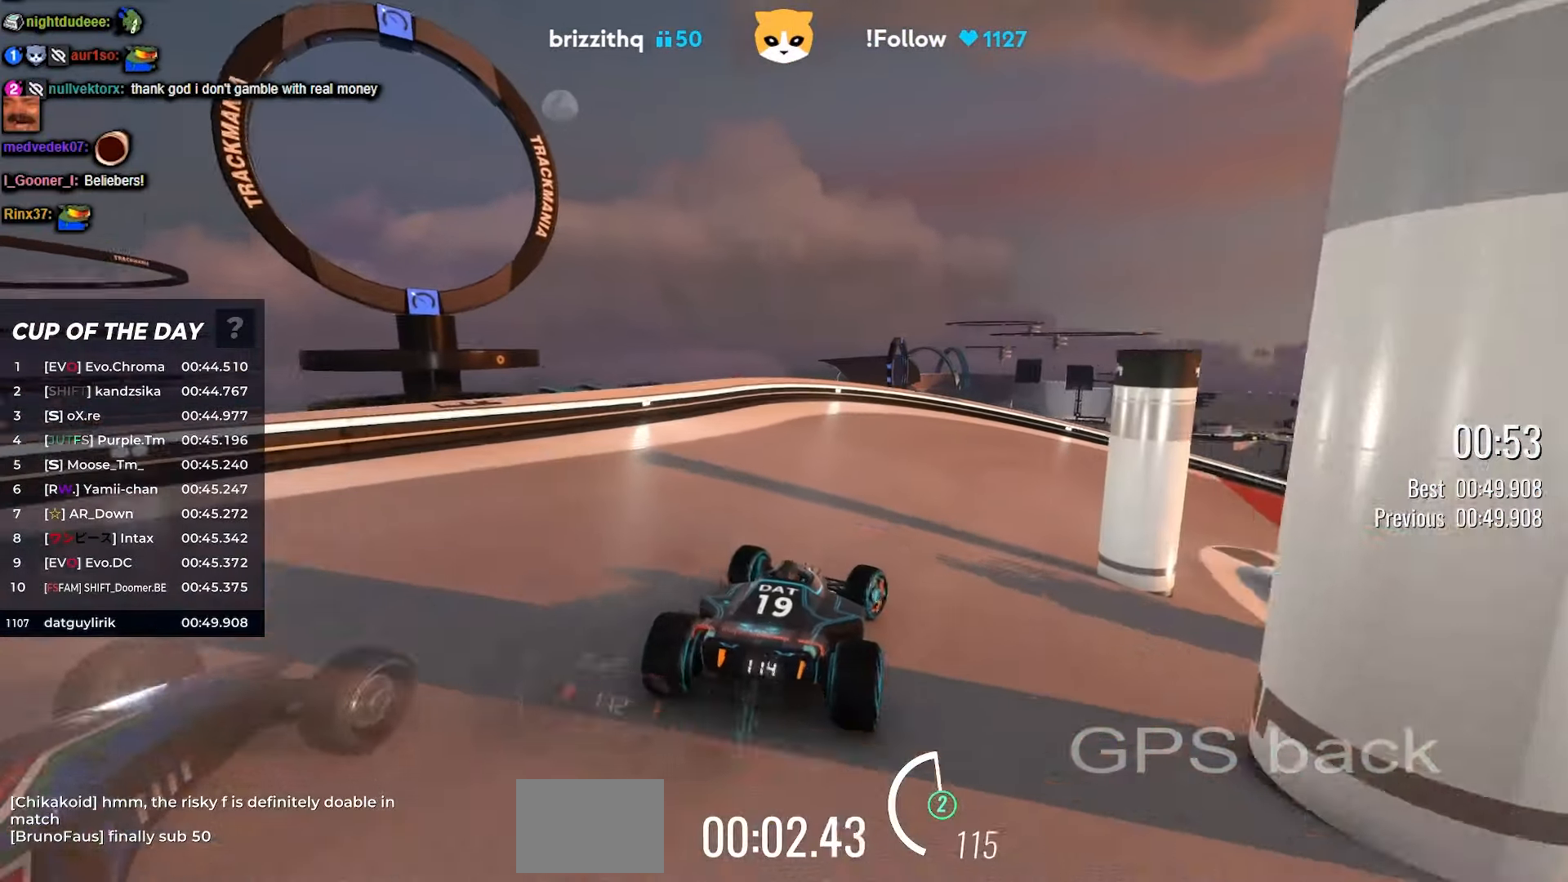
{"keys": ["right", "up"], "events": [[16, "right", "up"], [116, "right", "down"]]}
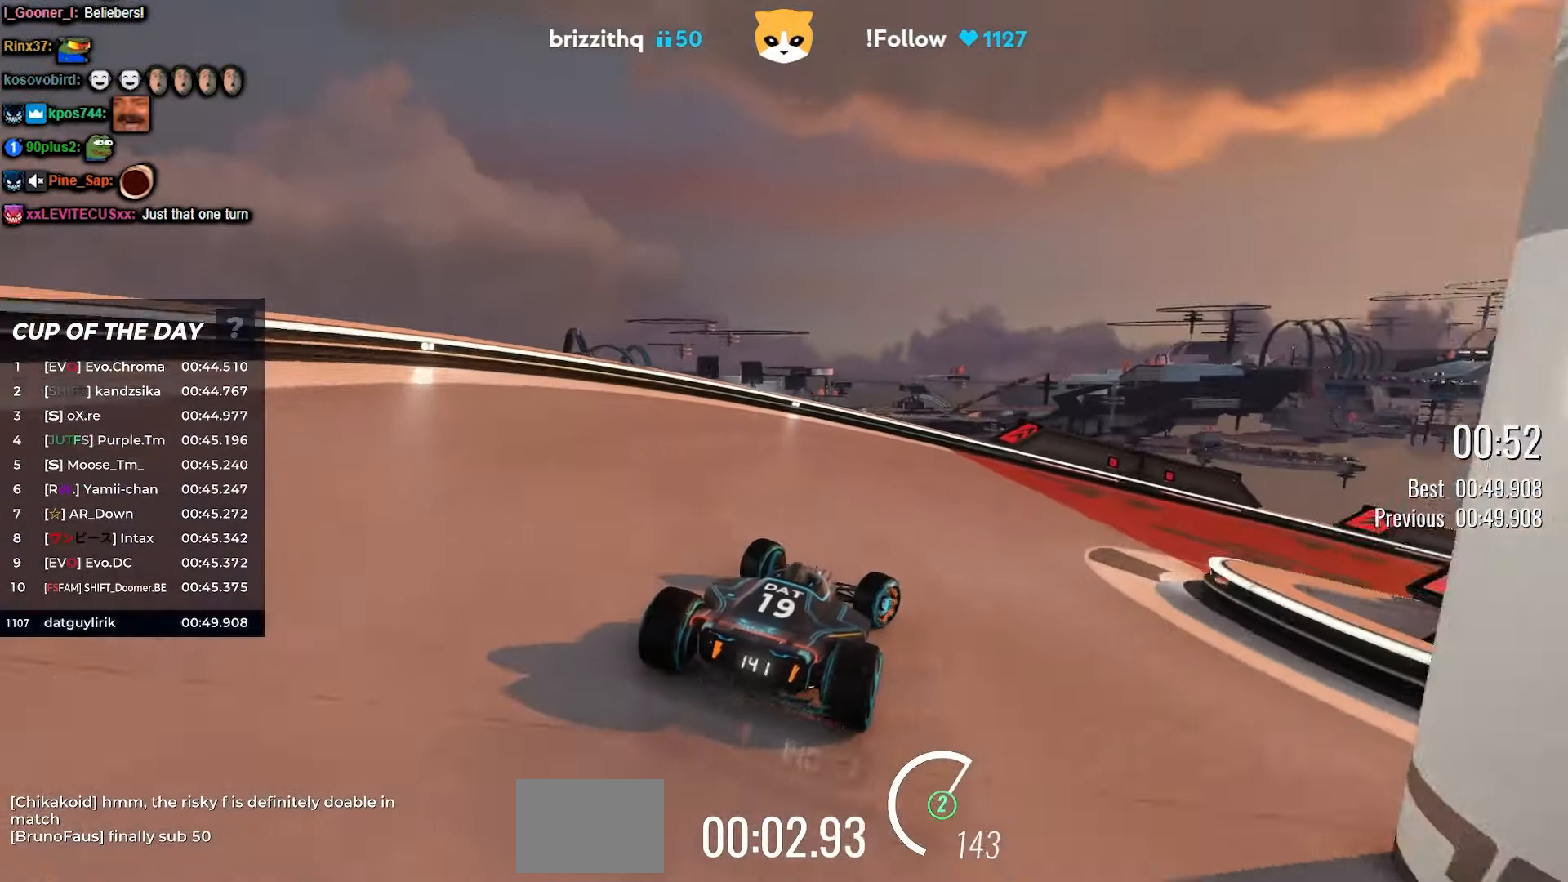
{"keys": ["right", "up"], "events": []}
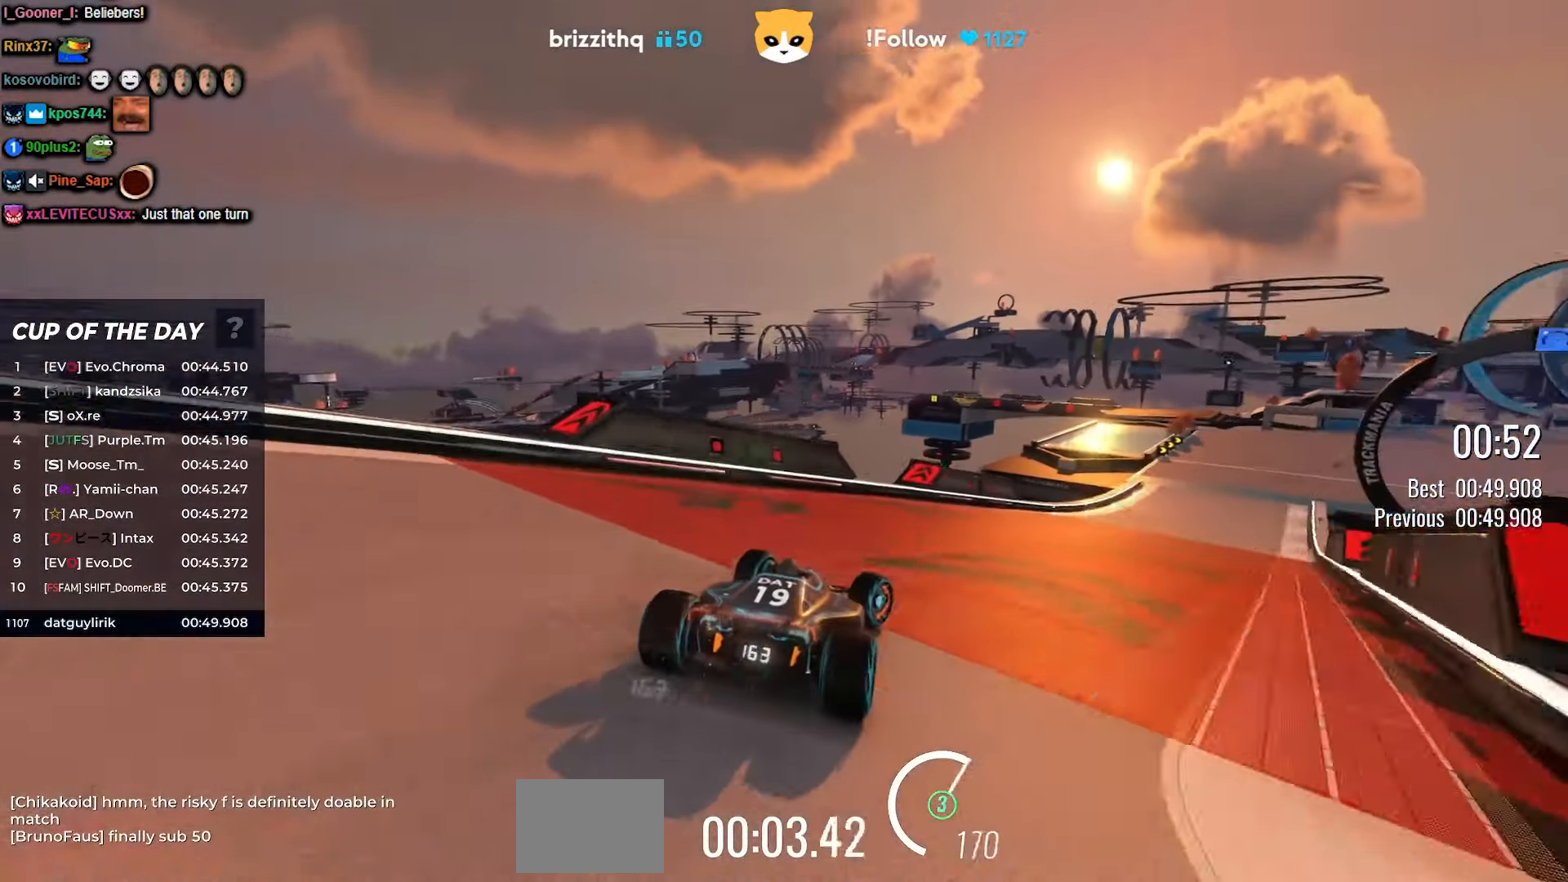
{"keys": ["right", "up"], "events": [[216, "right", "up"], [366, "right", "down"], [433, "right", "up"], [500, "right", "down"]]}
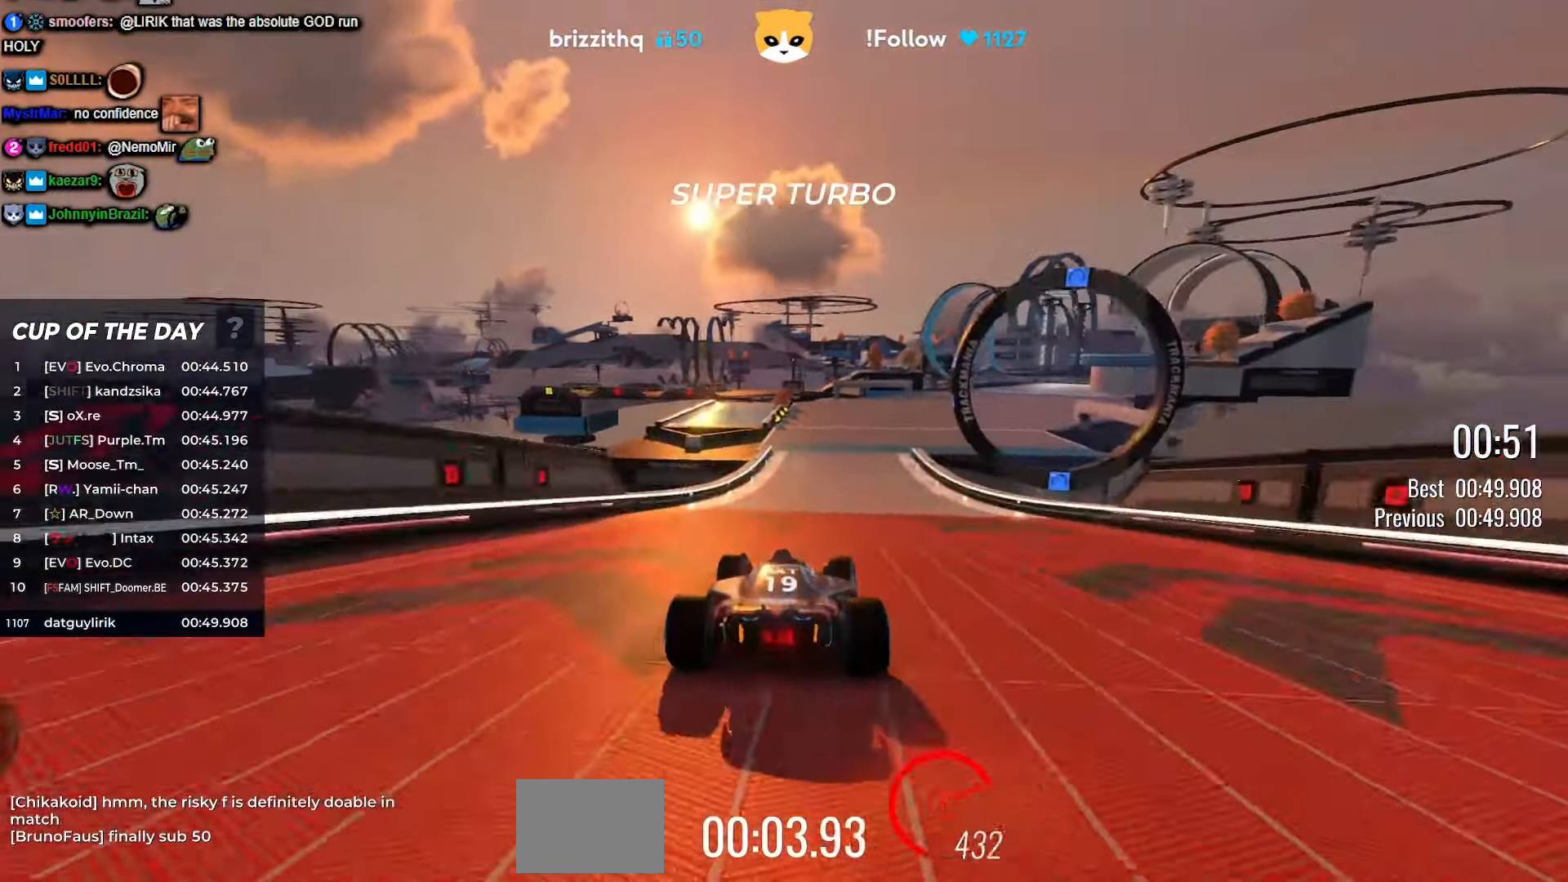
{"keys": ["right", "up"], "events": [[183, "right", "up"], [383, "right", "down"]]}
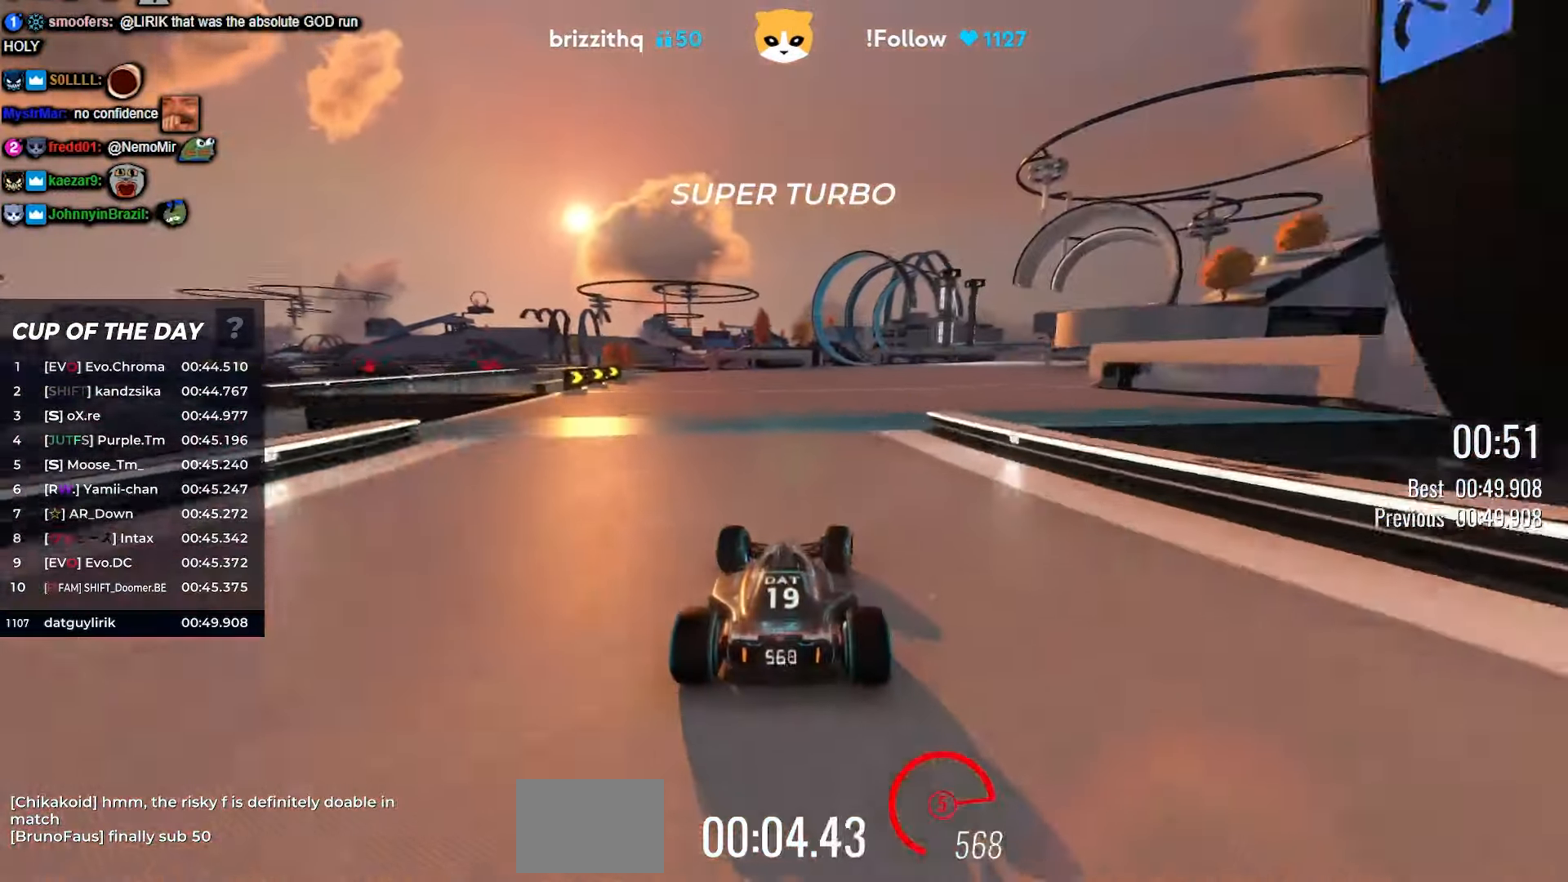
{"keys": ["right", "up"], "events": []}
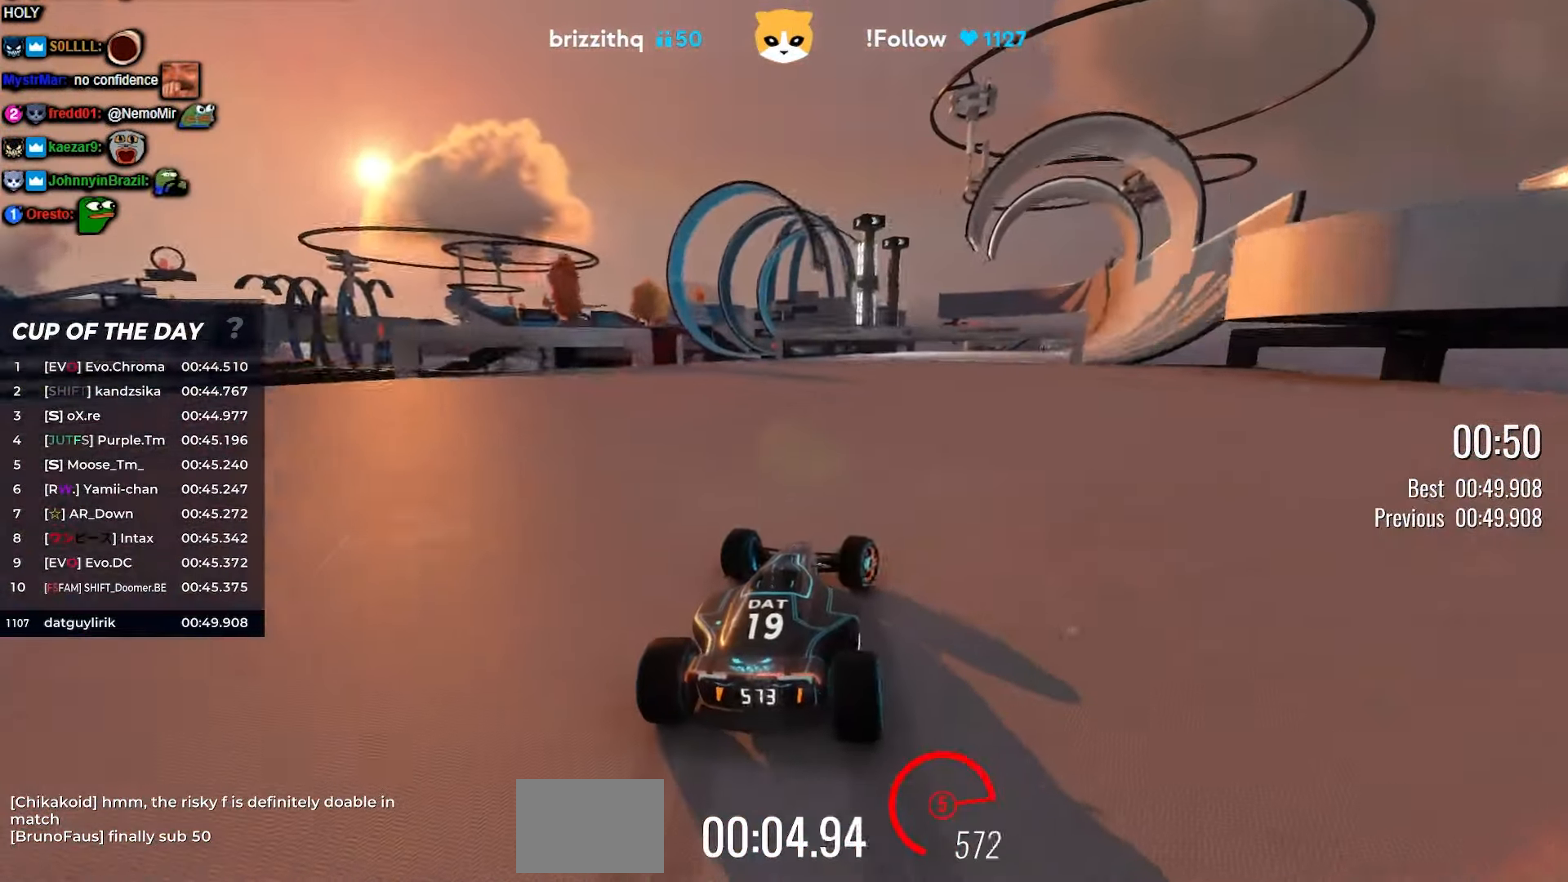
{"keys": ["right", "up"], "events": [[16, "right", "up"], [83, "right", "down"], [183, "right", "up"], [283, "right", "down"], [366, "right", "up"], [433, "right", "down"]]}
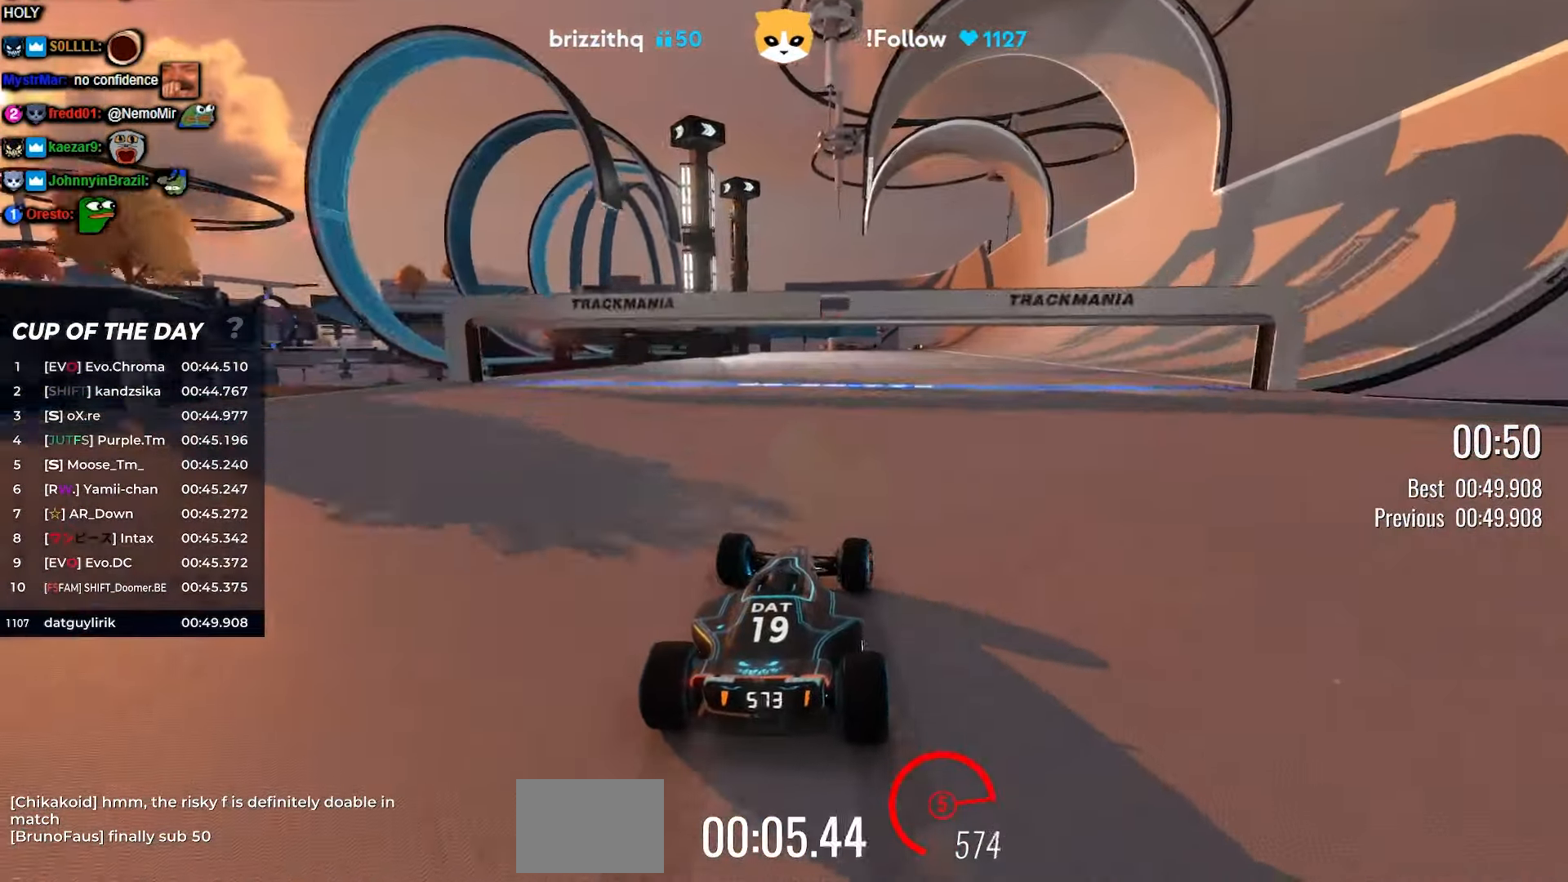
{"keys": ["up"], "events": [[16, "right", "up"], [116, "right", "down"], [216, "right", "up"], [283, "right", "down"], [383, "right", "up"]]}
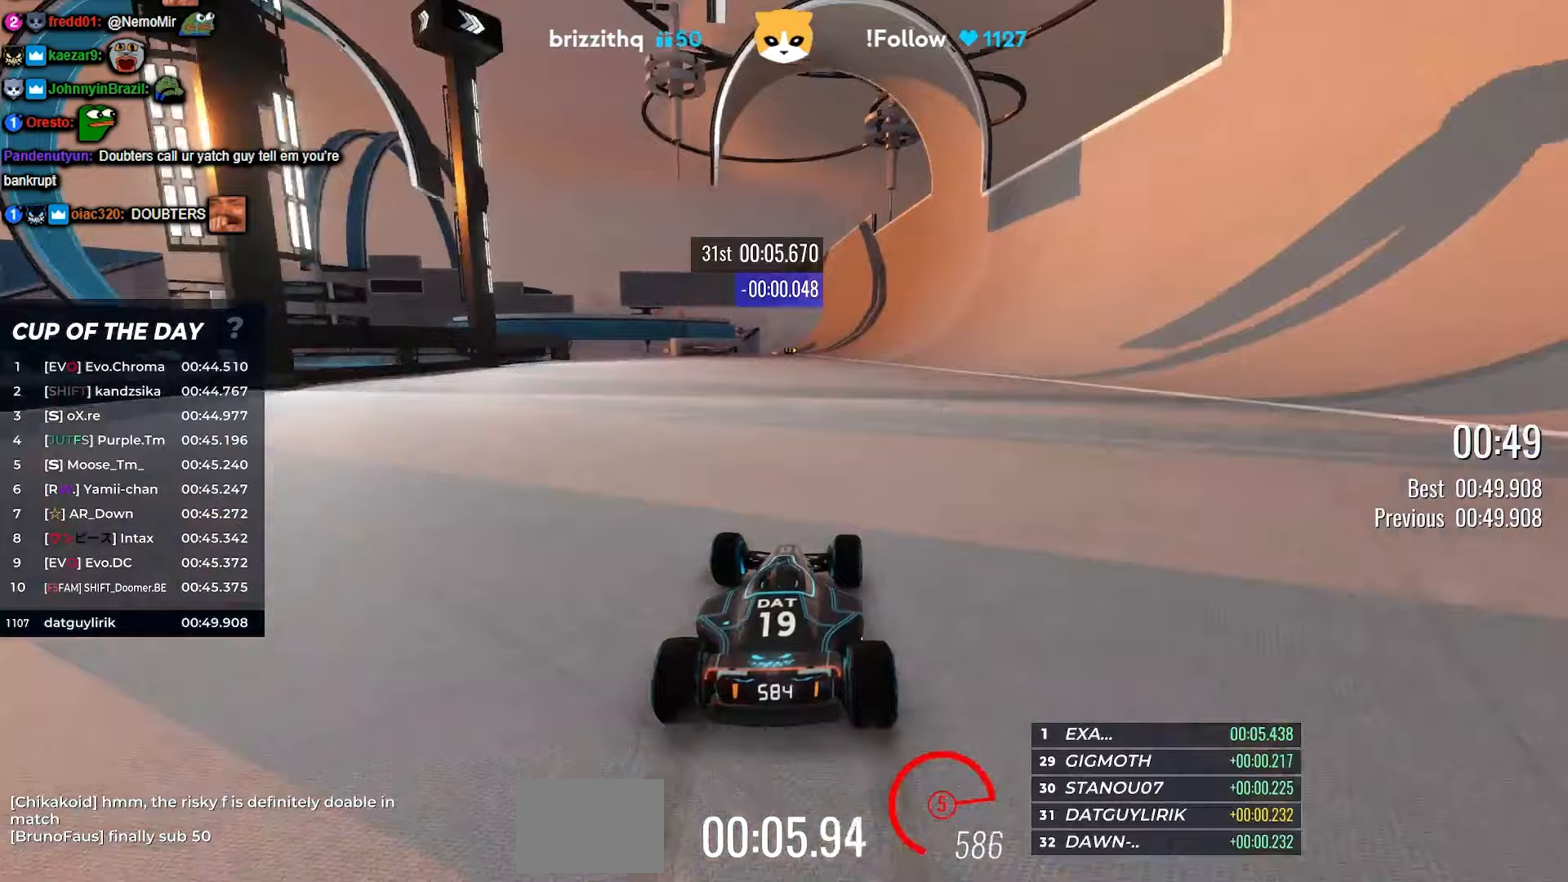
{"keys": ["up"], "events": [[350, "right", "down"], [433, "right", "up"]]}
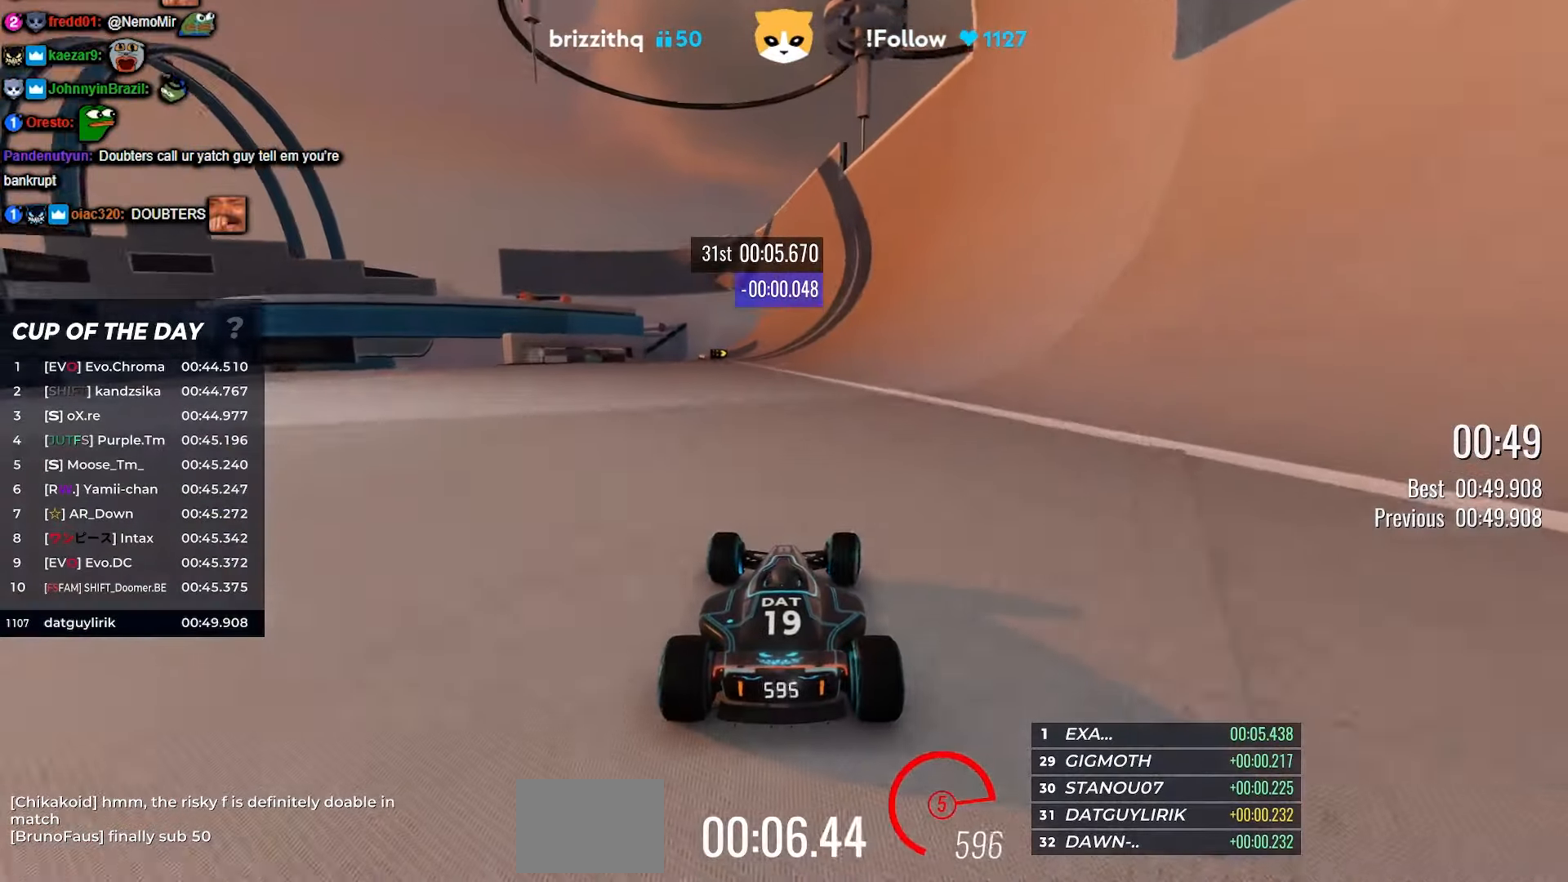
{"keys": ["up"], "events": [[150, "right", "down"], [217, "right", "up"]]}
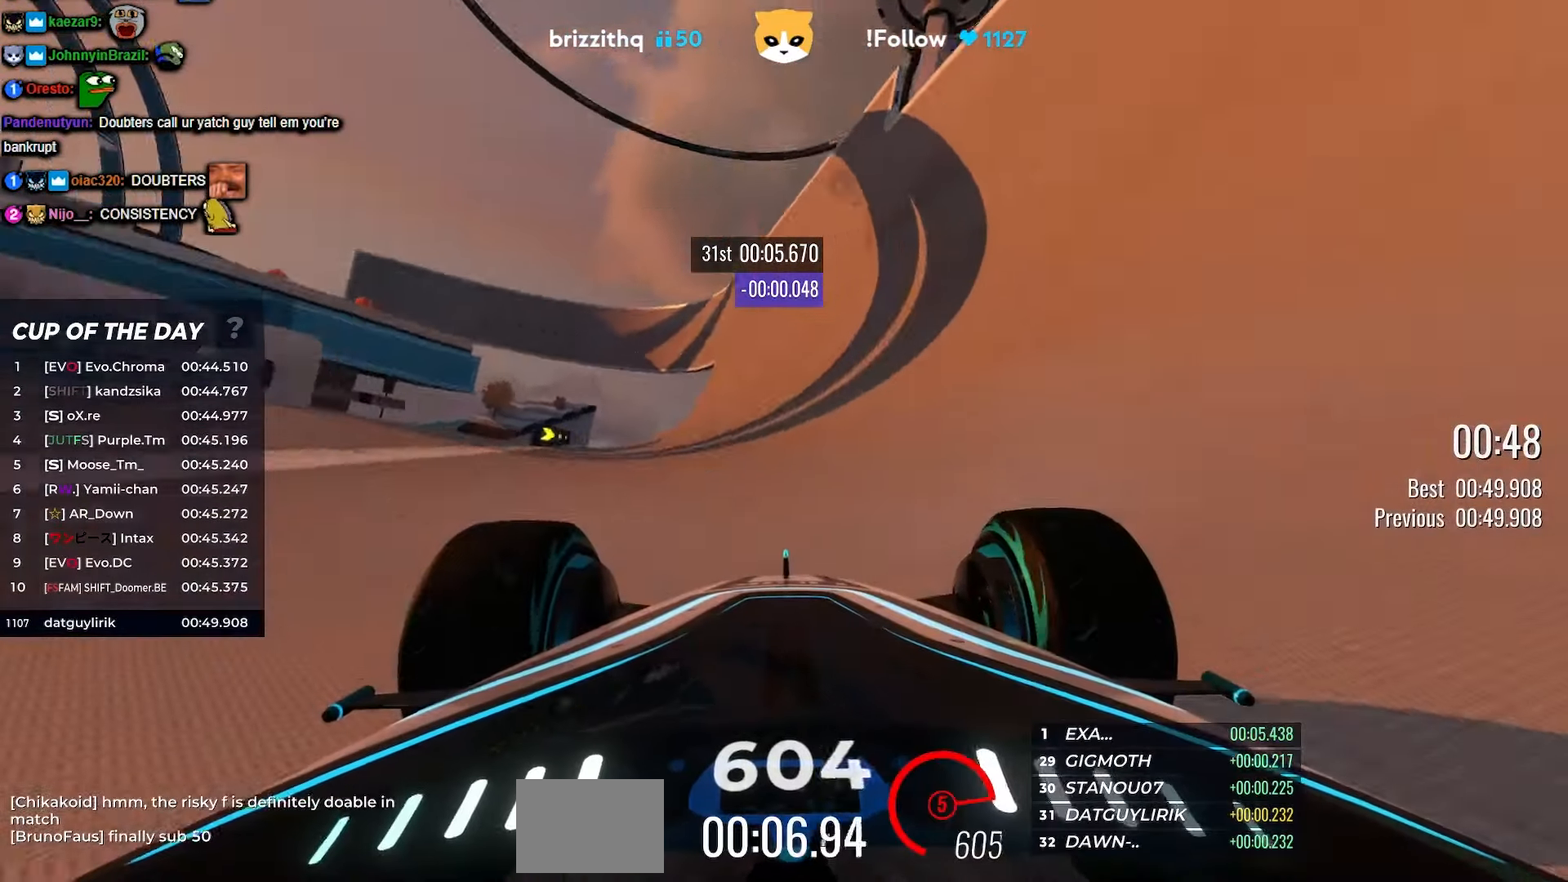
{"keys": ["up"], "events": [[250, "right", "down"], [333, "right", "up"]]}
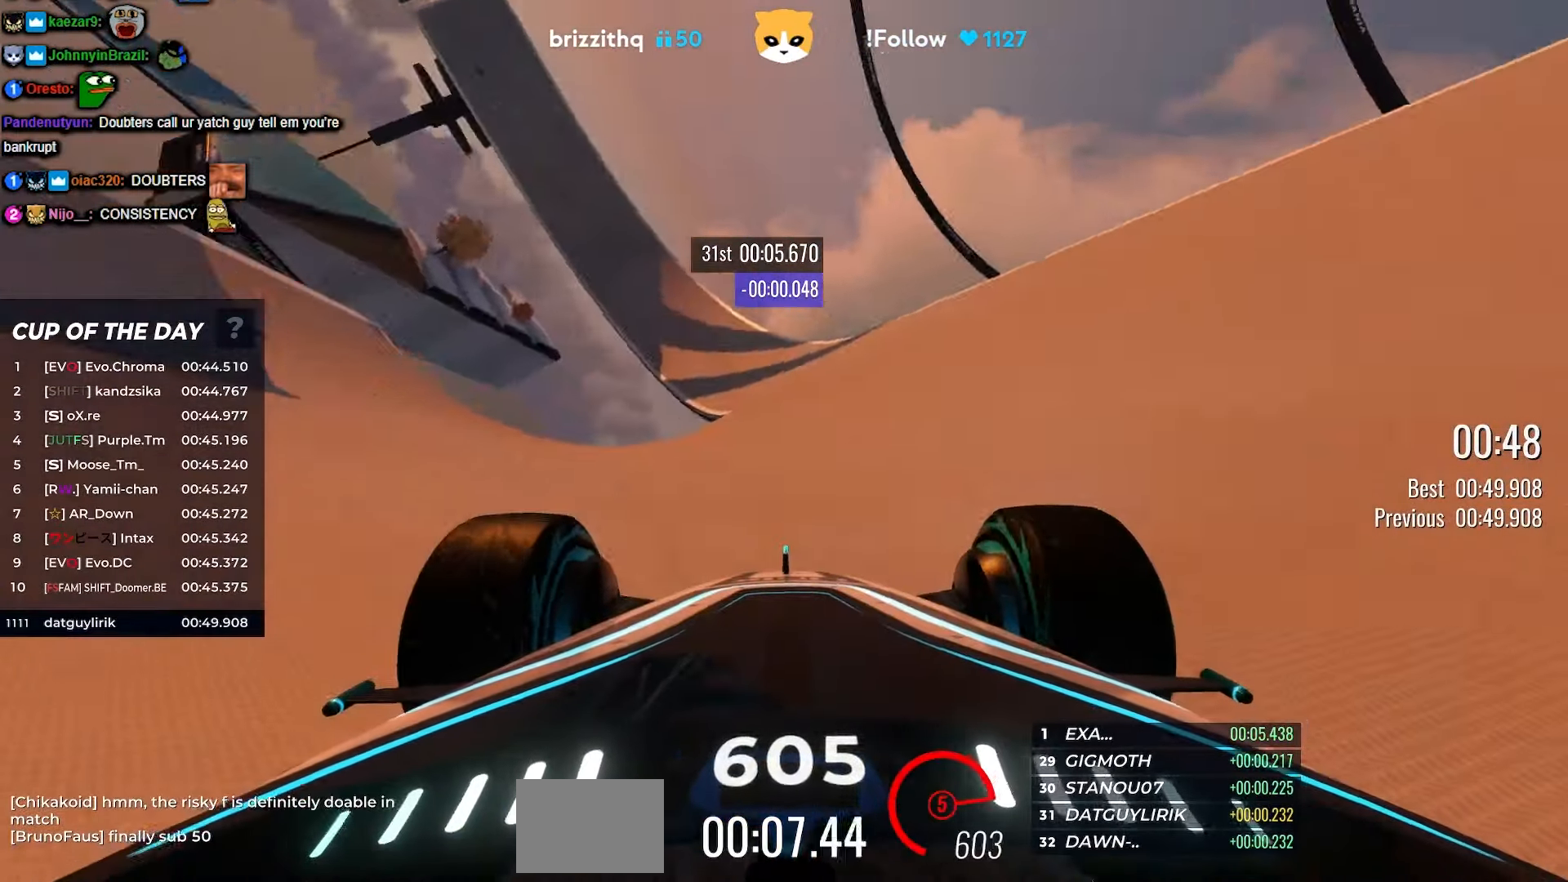
{"keys": ["left", "up"], "events": [[33, "left", "down"], [267, "left", "up"], [500, "left", "down"]]}
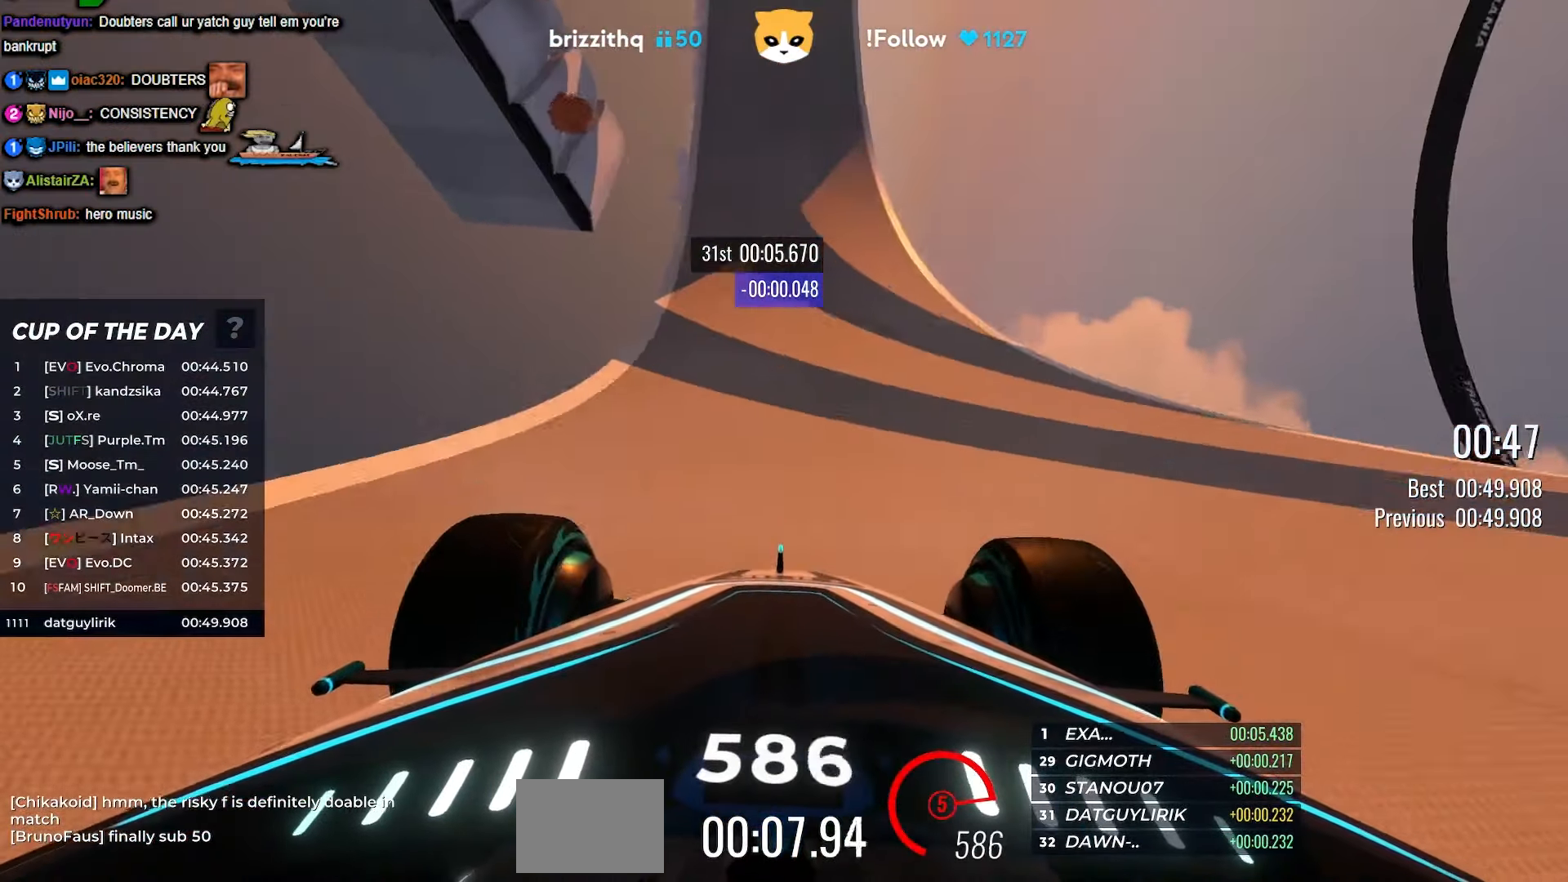
{"keys": ["up"], "events": [[283, "left", "up"]]}
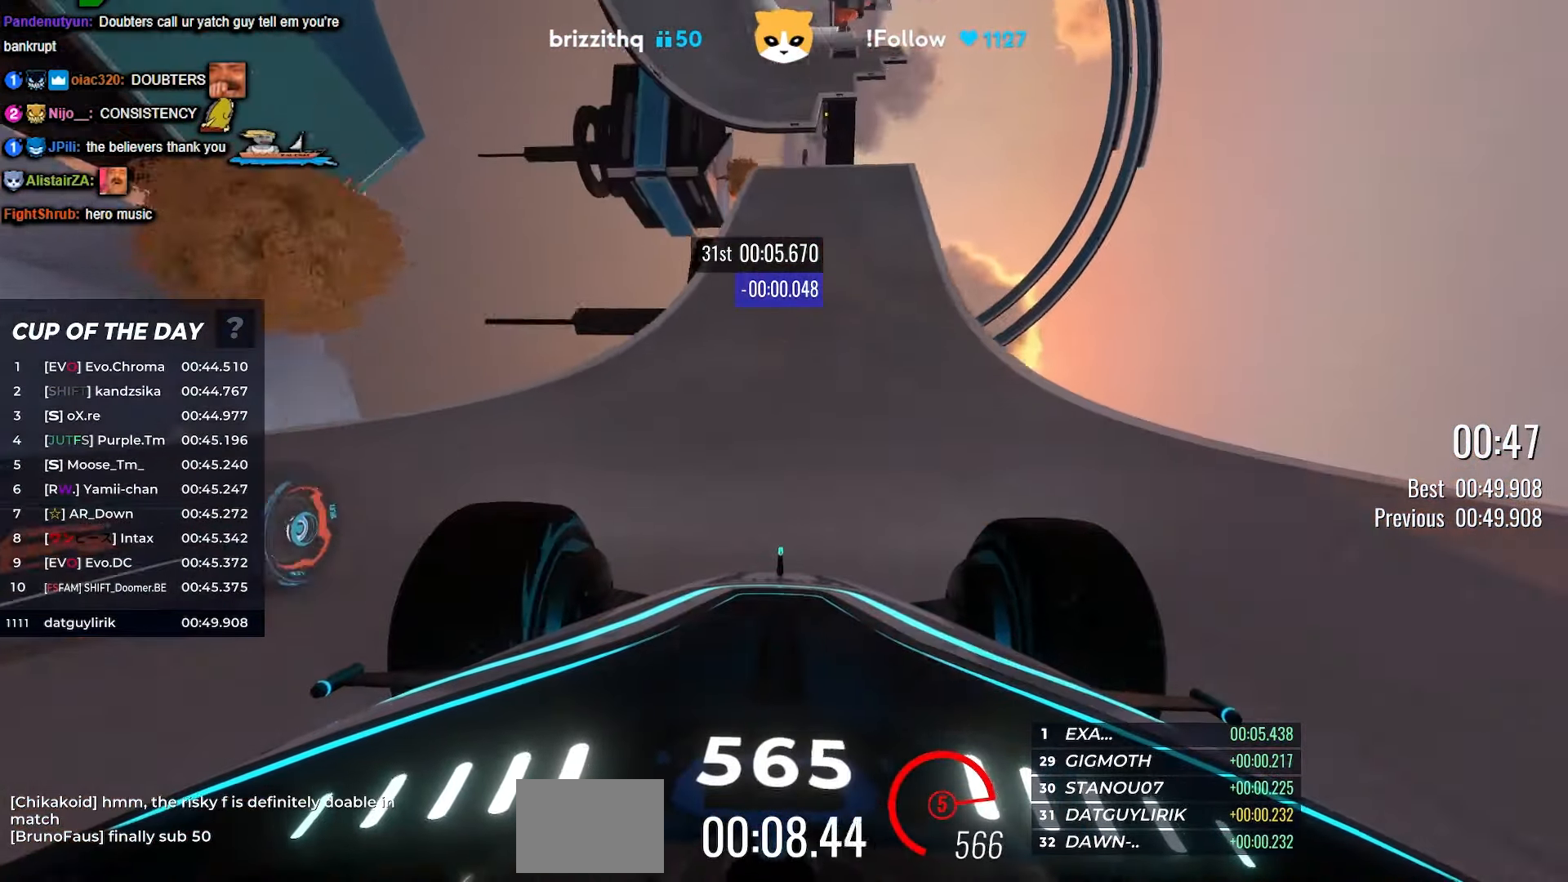
{"keys": ["up"], "events": [[283, "left", "down"], [467, "left", "up"]]}
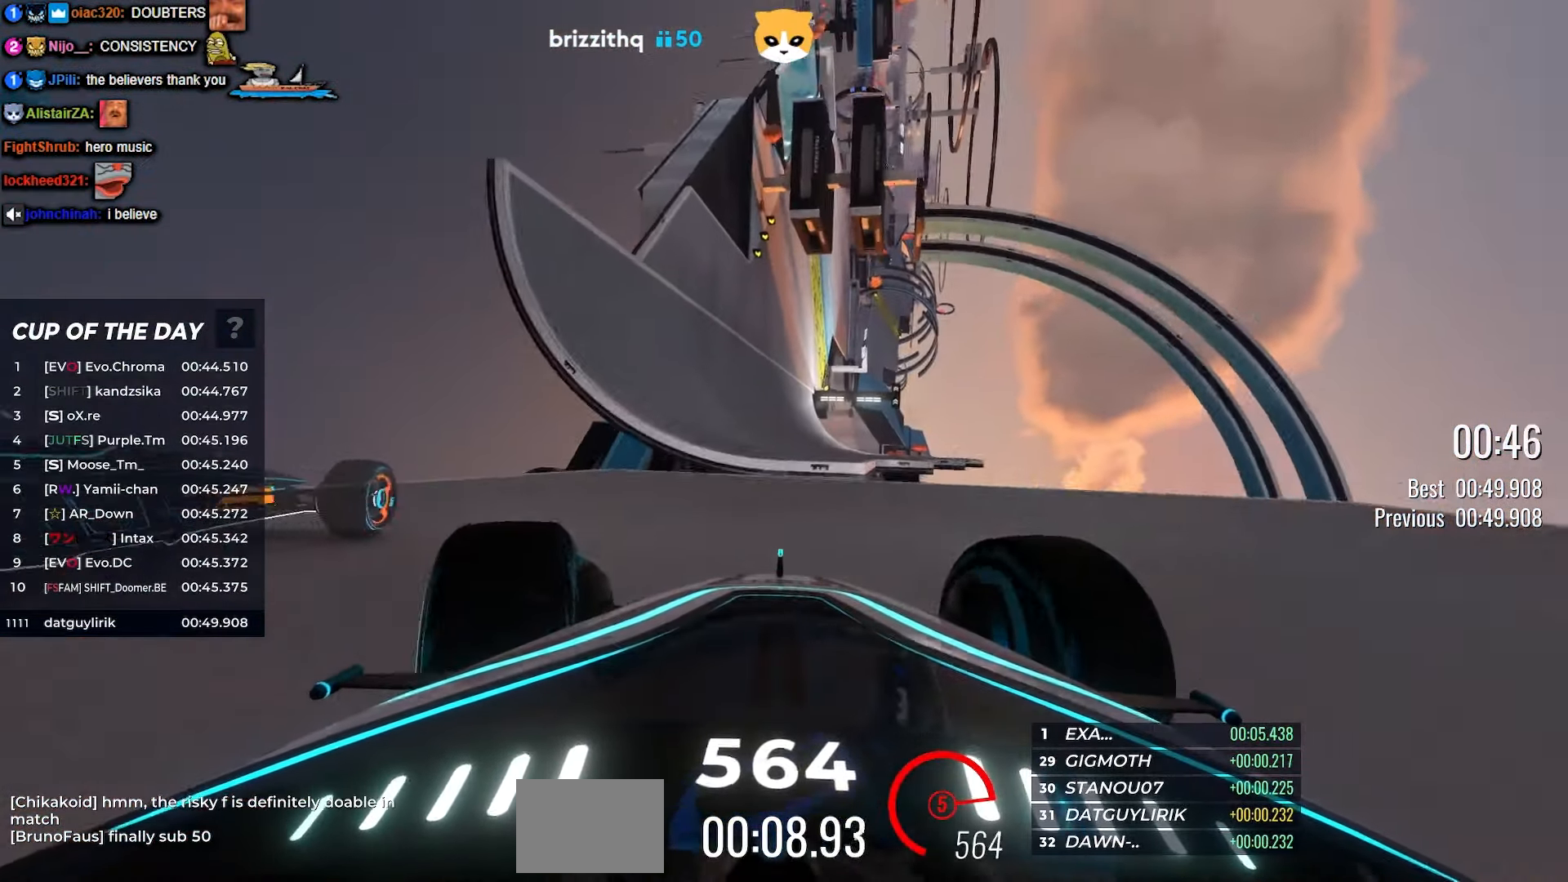
{"keys": ["up"], "events": []}
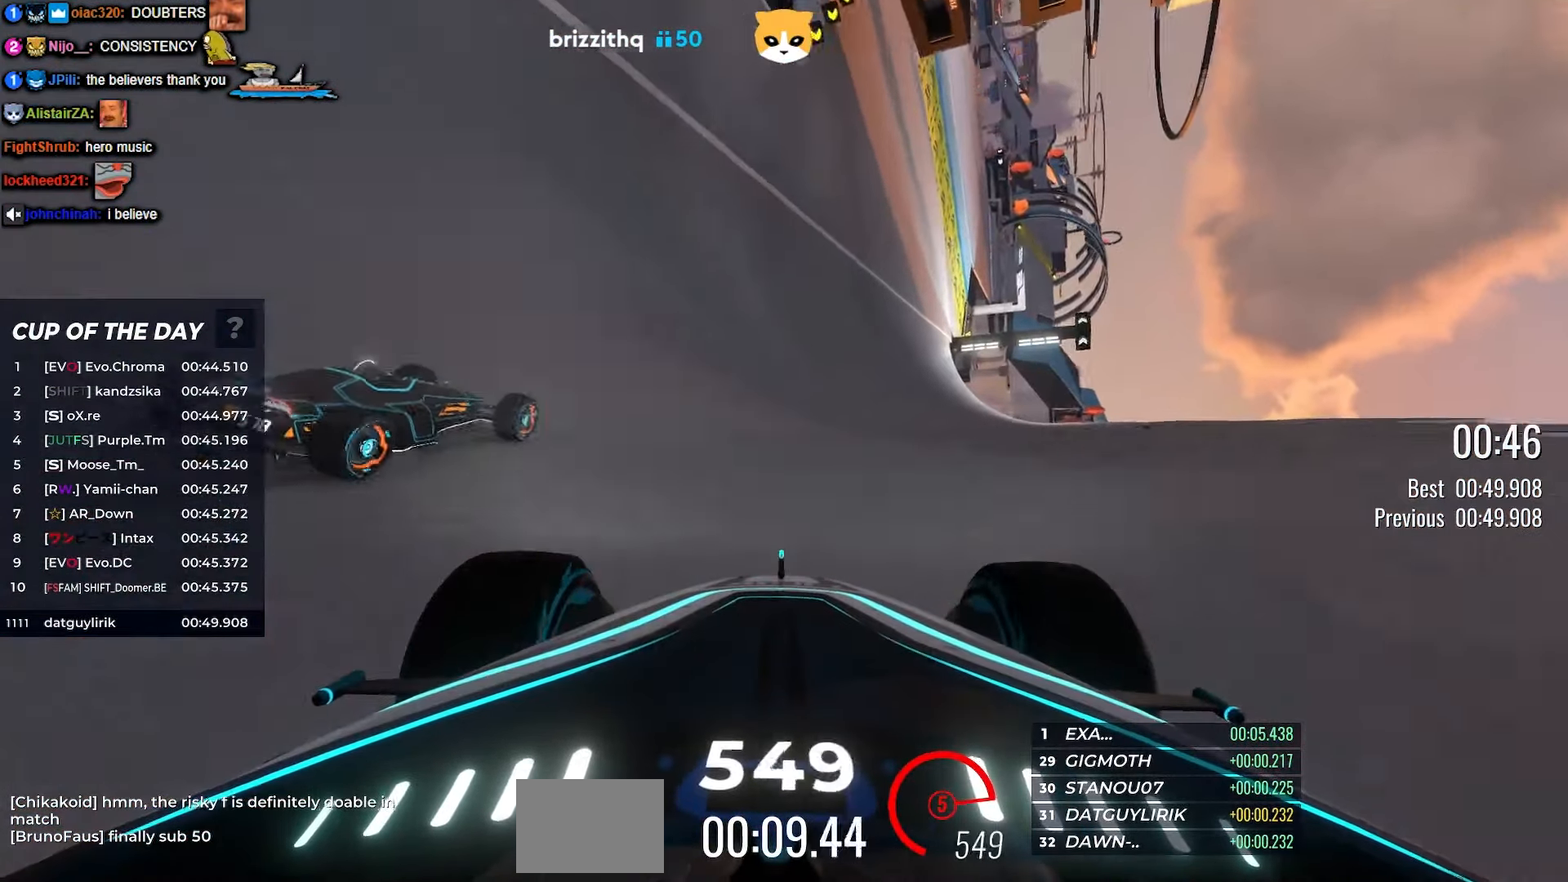
{"keys": ["up"], "events": [[183, "right", "down"], [250, "right", "up"]]}